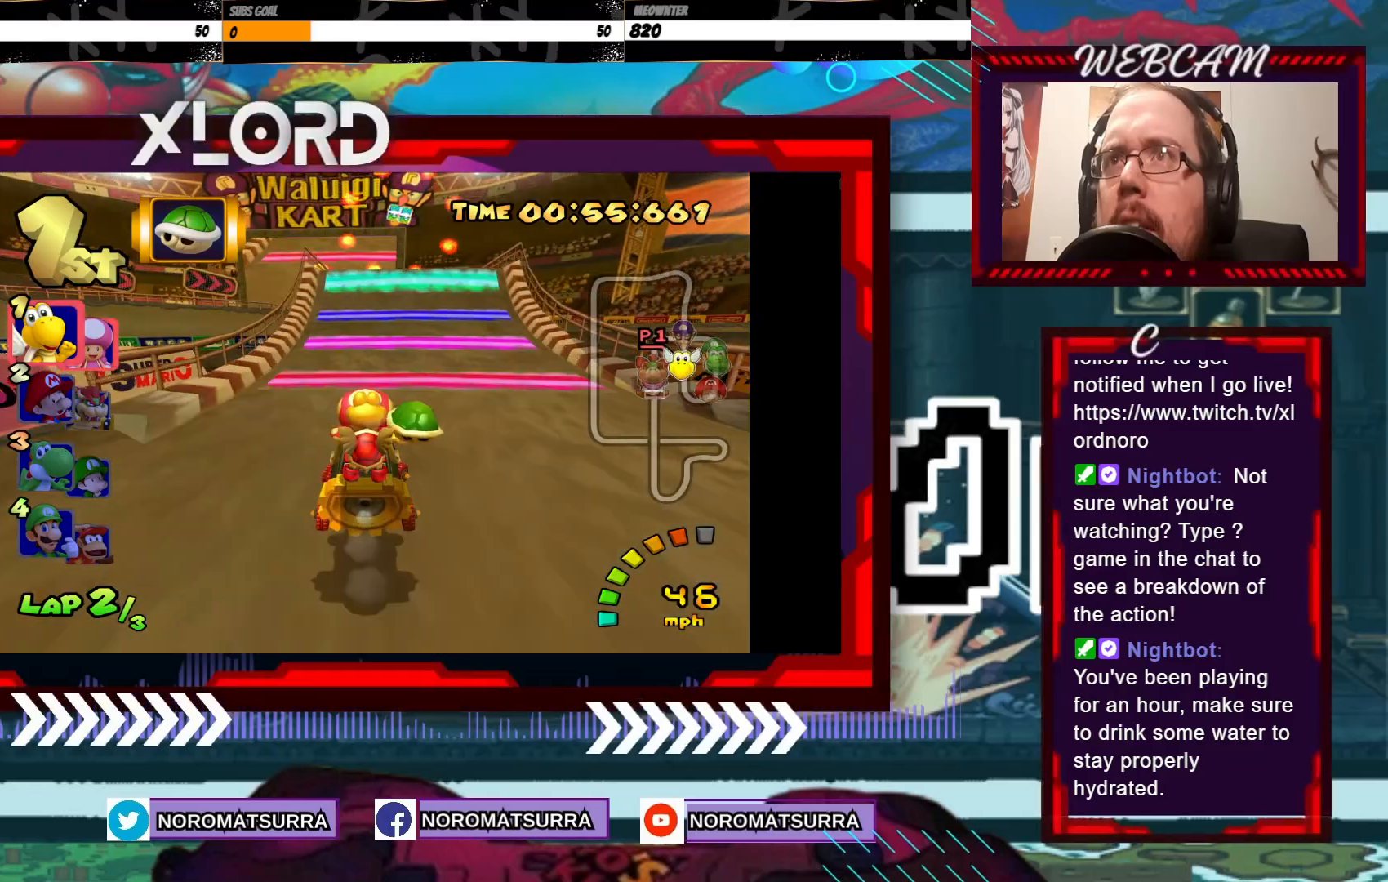
Gameplay with a controller (Xbox layout); each line is a JSON object with the inputs held at the frame after it. "events" lists button and stick changes between this image and that frame as [ms after this image, input, new state], when the widget could be followed in between. Not read: L3 R3 right_stick.
{"buttons": ["A"], "left_stick": "center", "events": [[50, "left_stick", "center"], [350, "left_stick", "right"], [450, "left_stick", "center"]]}
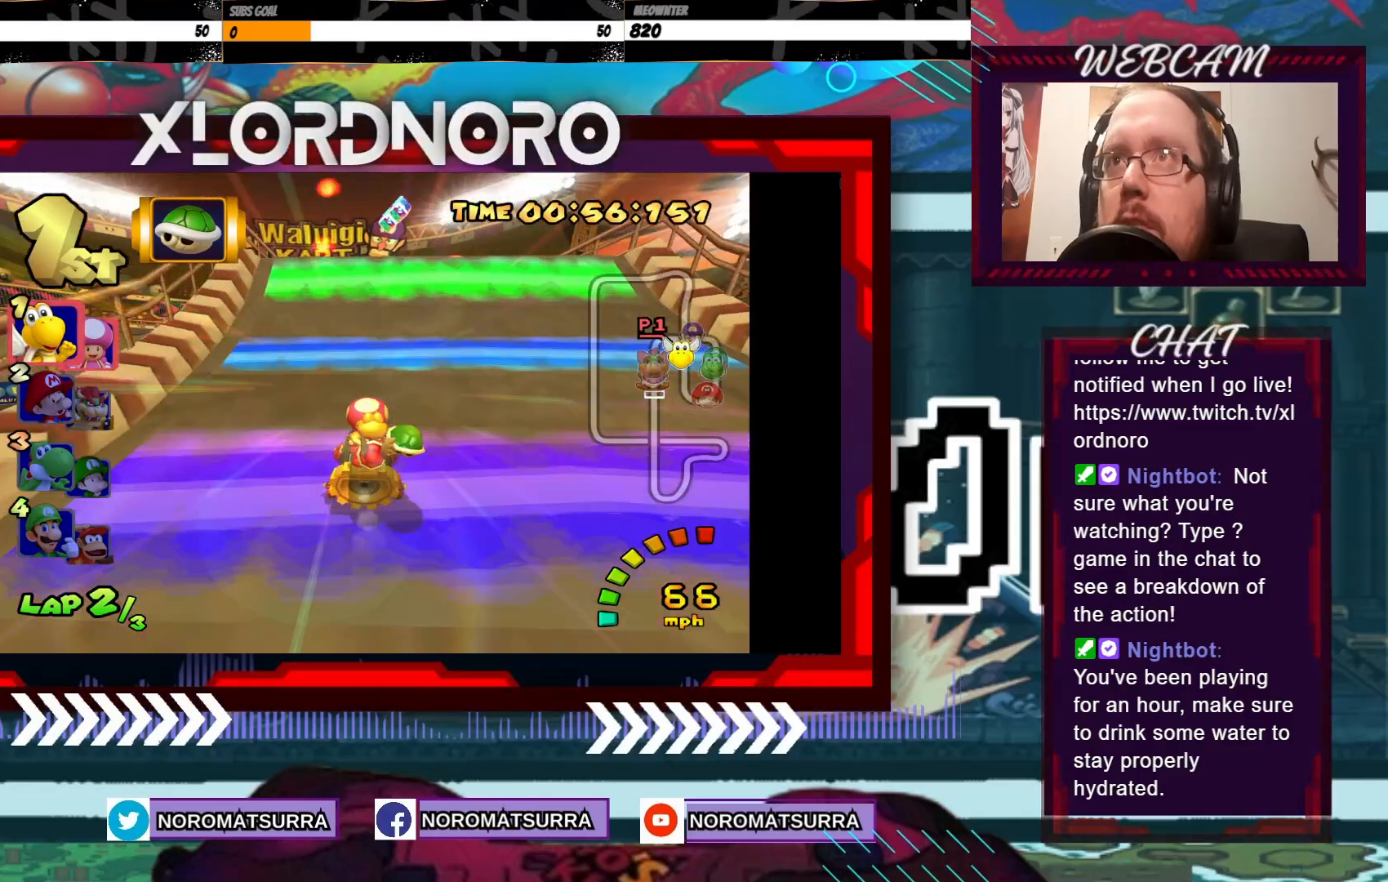
{"buttons": ["A"], "left_stick": "center", "events": []}
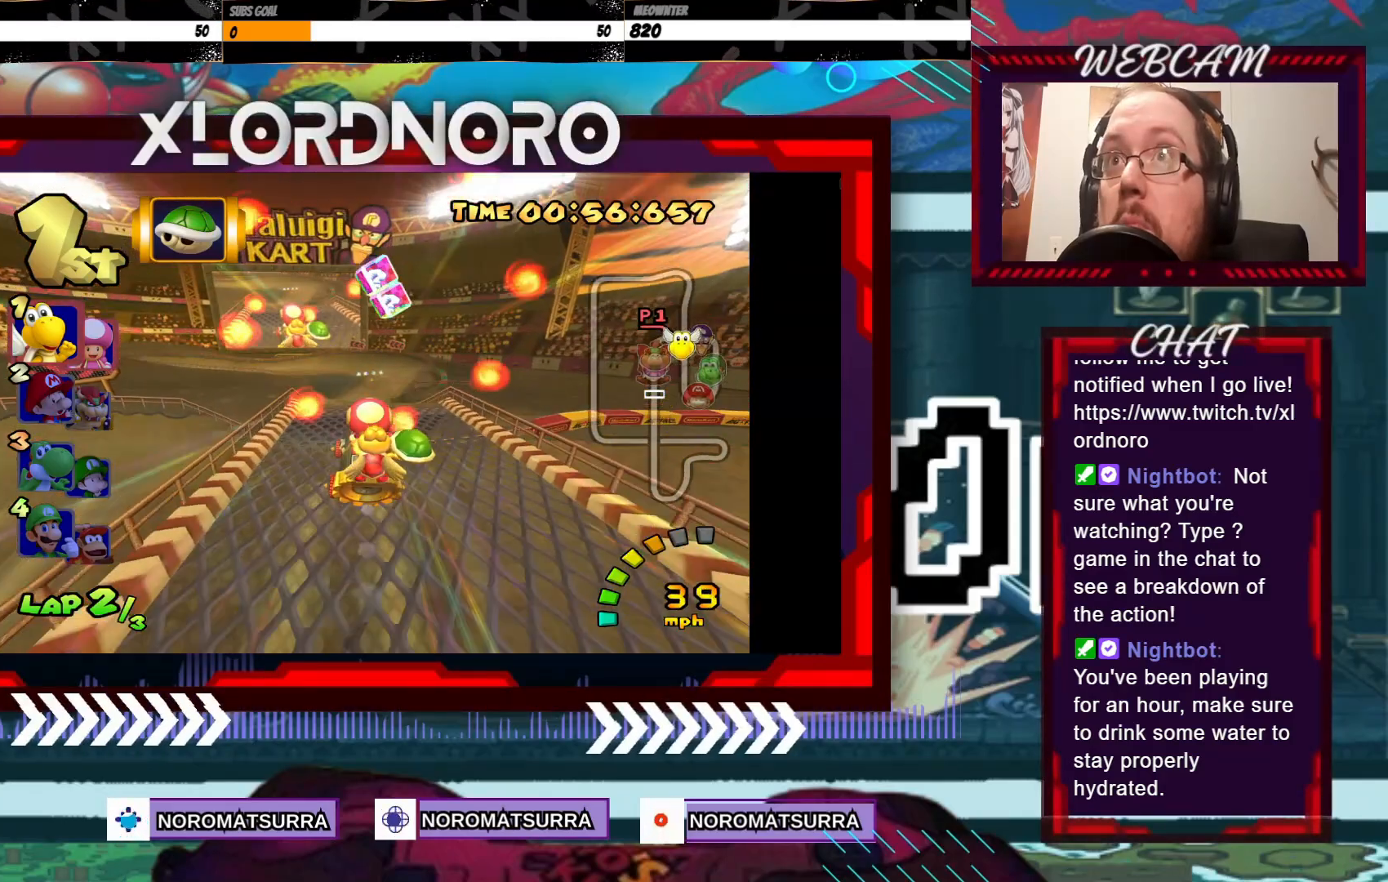
{"buttons": ["A"], "left_stick": "center", "events": []}
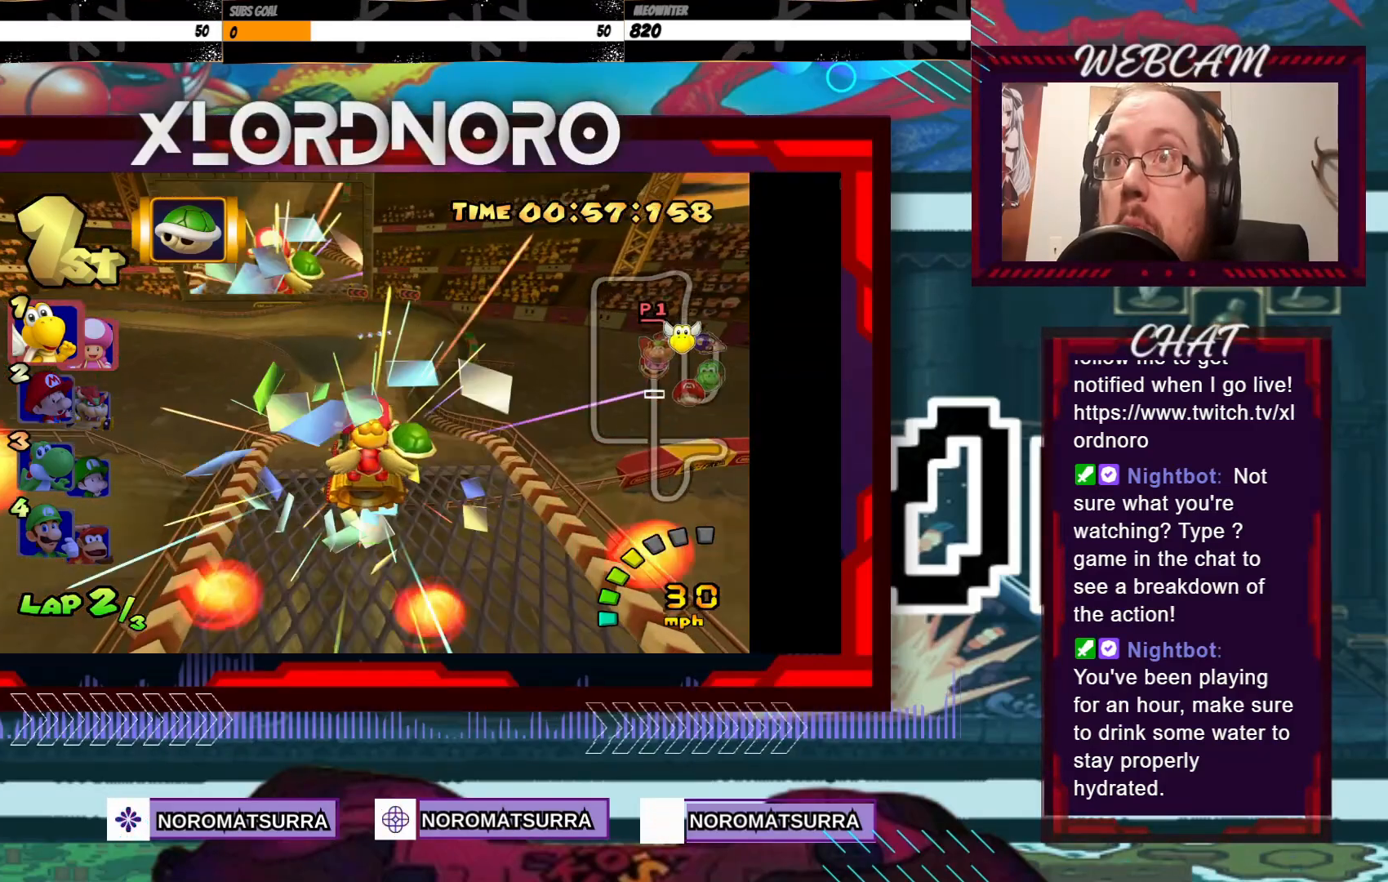
{"buttons": ["A"], "left_stick": "center", "events": []}
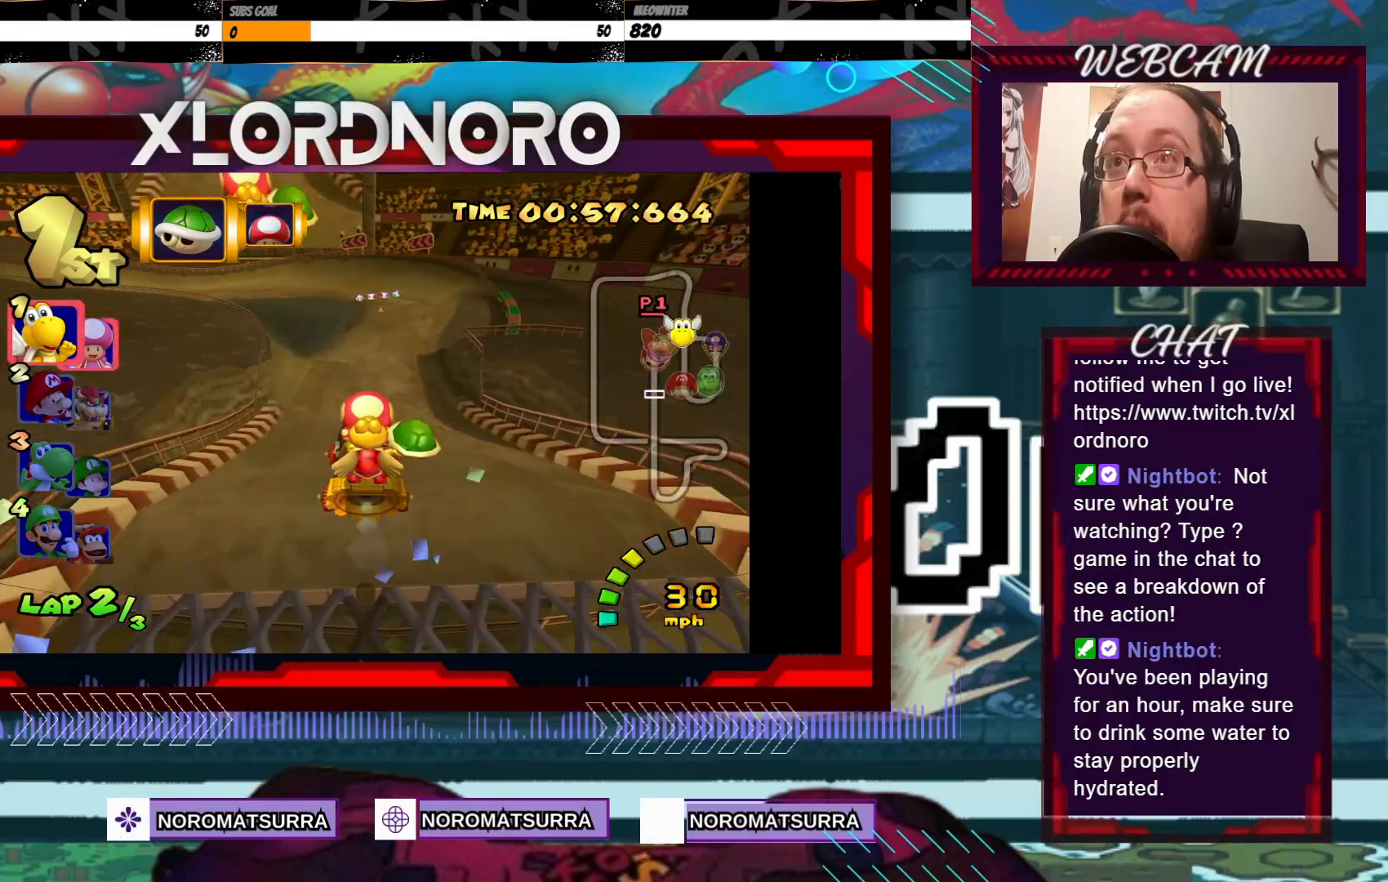
{"buttons": ["A"], "left_stick": "center", "events": [[100, "left_stick", "right"], [250, "left_stick", "center"]]}
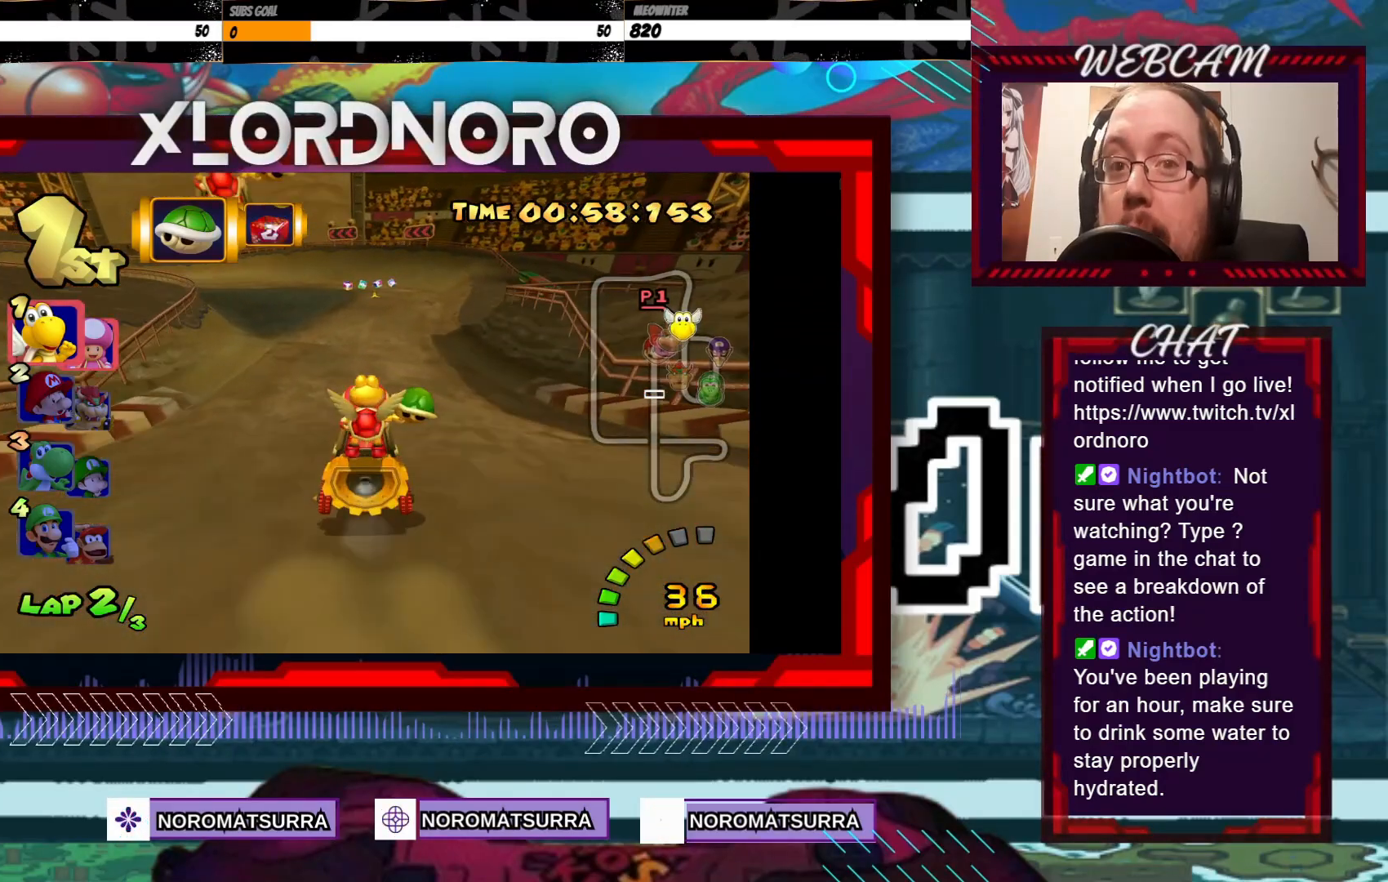
{"buttons": ["A", "R2"], "left_stick": "left", "events": [[433, "R2", "down"], [433, "left_stick", "left"]]}
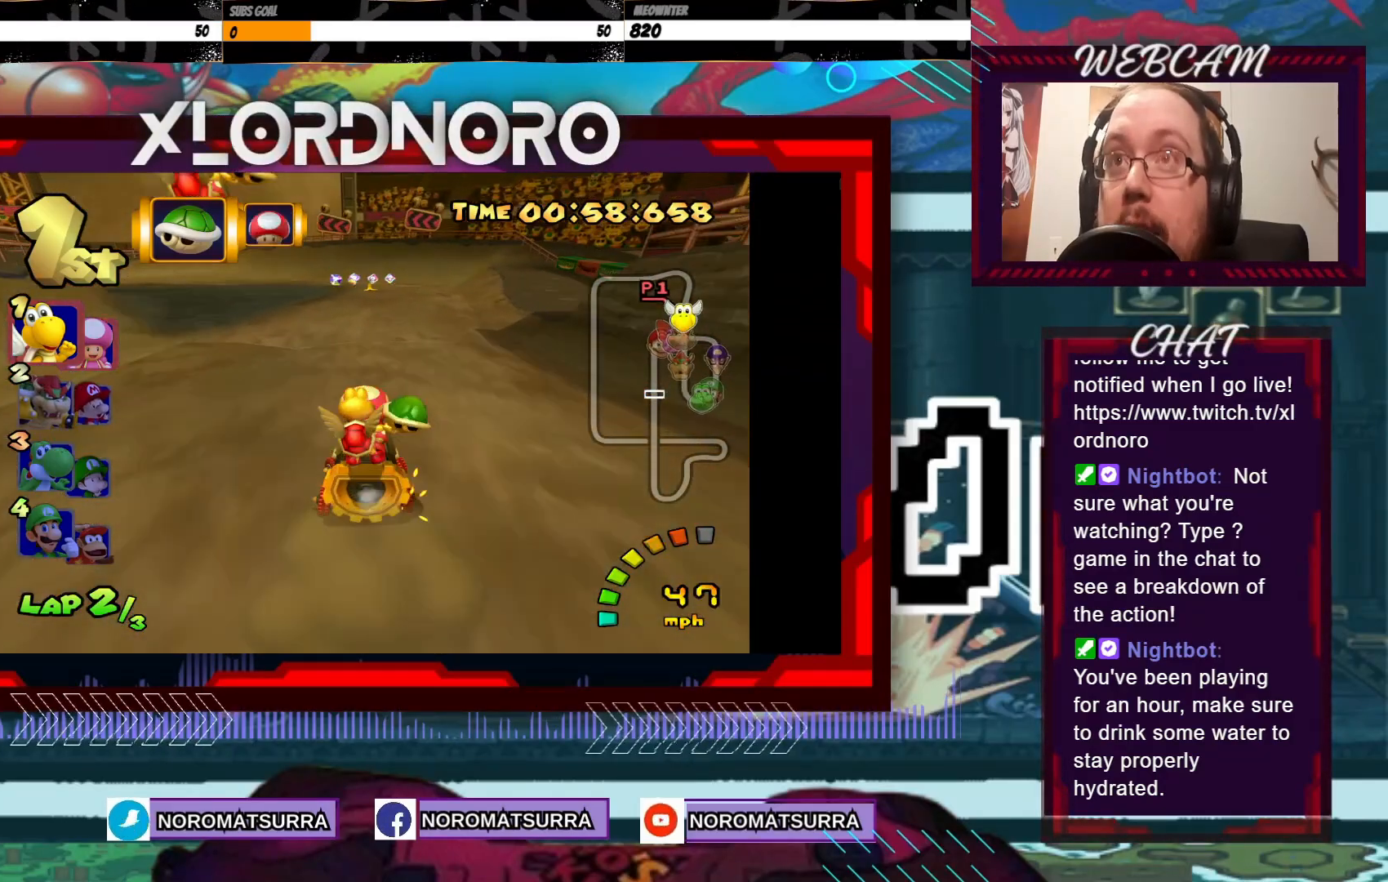
{"buttons": ["A", "R2"], "left_stick": "left", "events": [[250, "left_stick", "right"], [400, "left_stick", "left"]]}
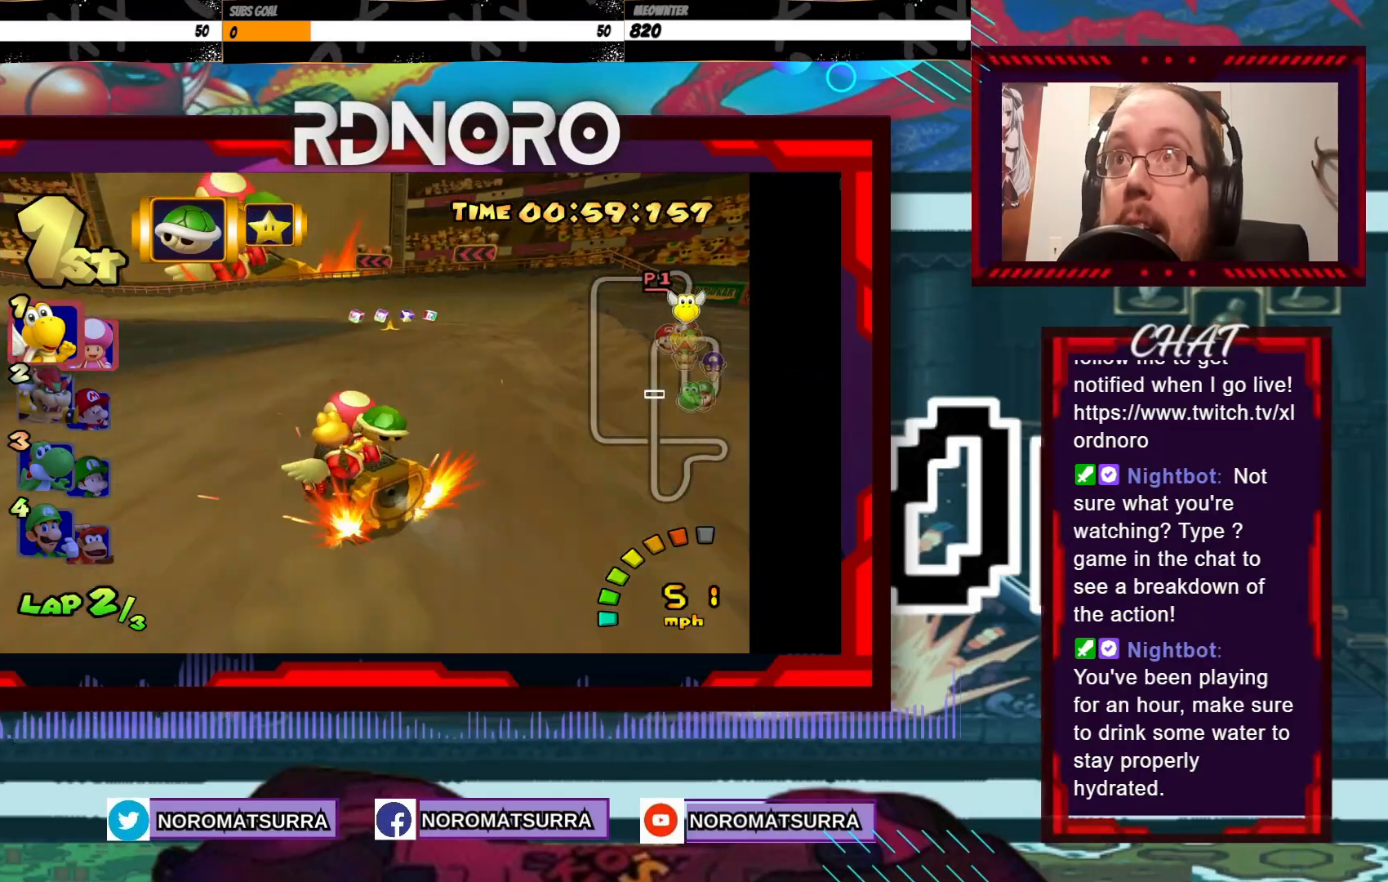
{"buttons": ["A", "R2"], "left_stick": "right", "events": [[200, "left_stick", "right"], [300, "left_stick", "left"], [483, "left_stick", "right"]]}
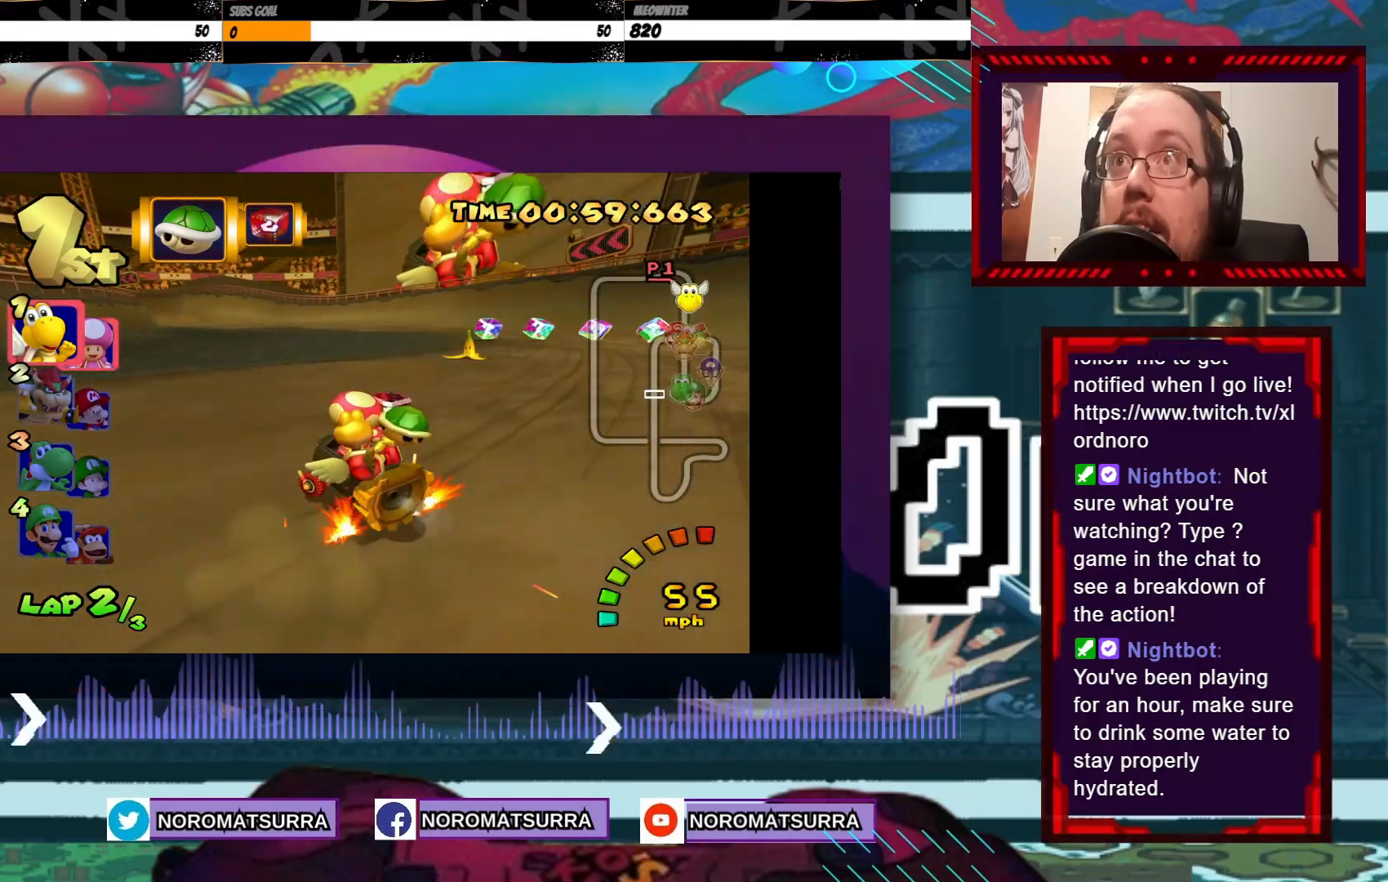
{"buttons": ["A", "R2"], "left_stick": "right", "events": [[250, "left_stick", "left"], [450, "left_stick", "right"]]}
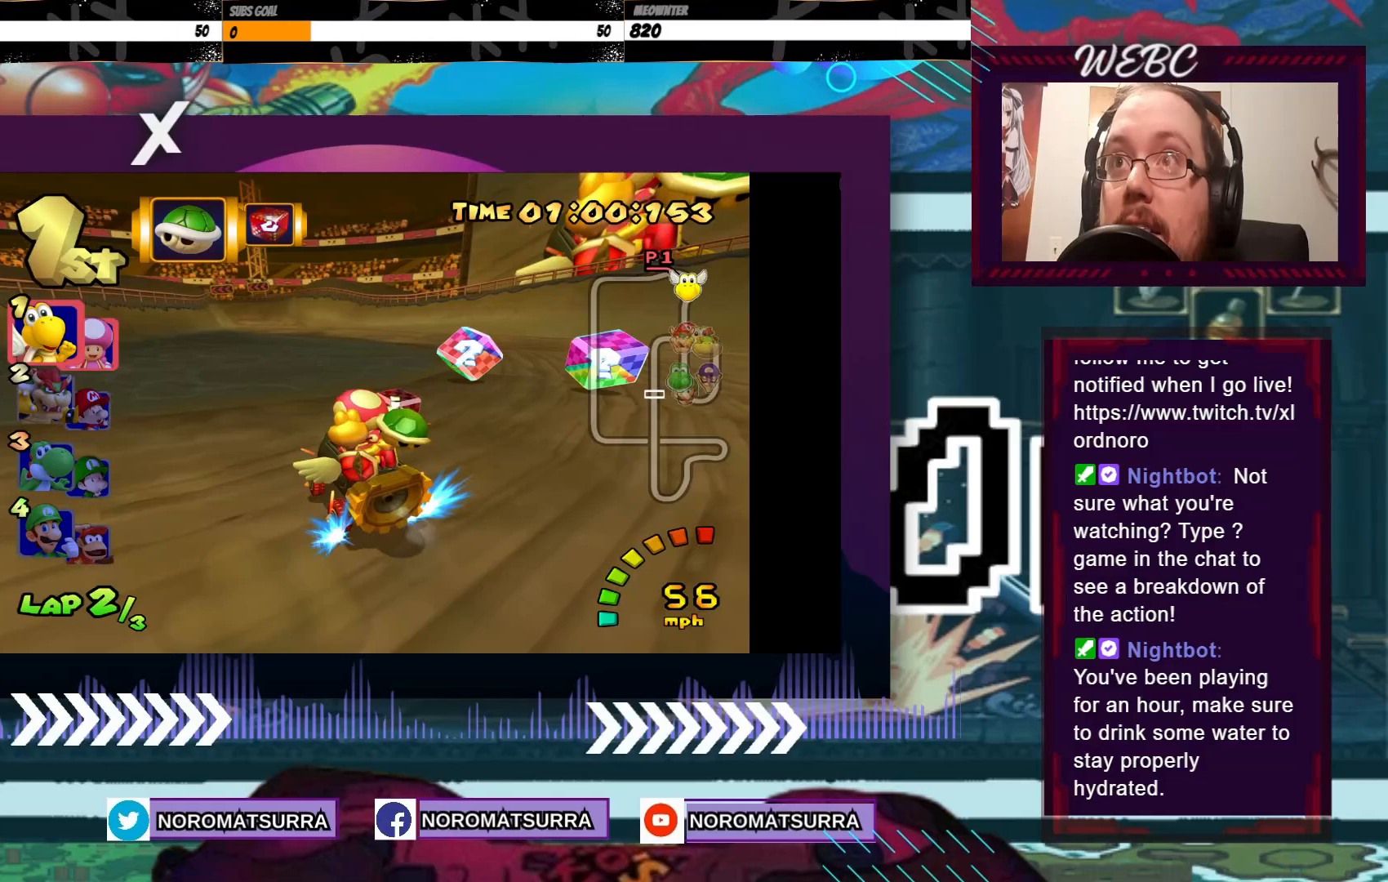
{"buttons": ["A"], "left_stick": "center", "events": [[50, "left_stick", "center"], [133, "left_stick", "right"], [250, "left_stick", "center"], [333, "R2", "up"]]}
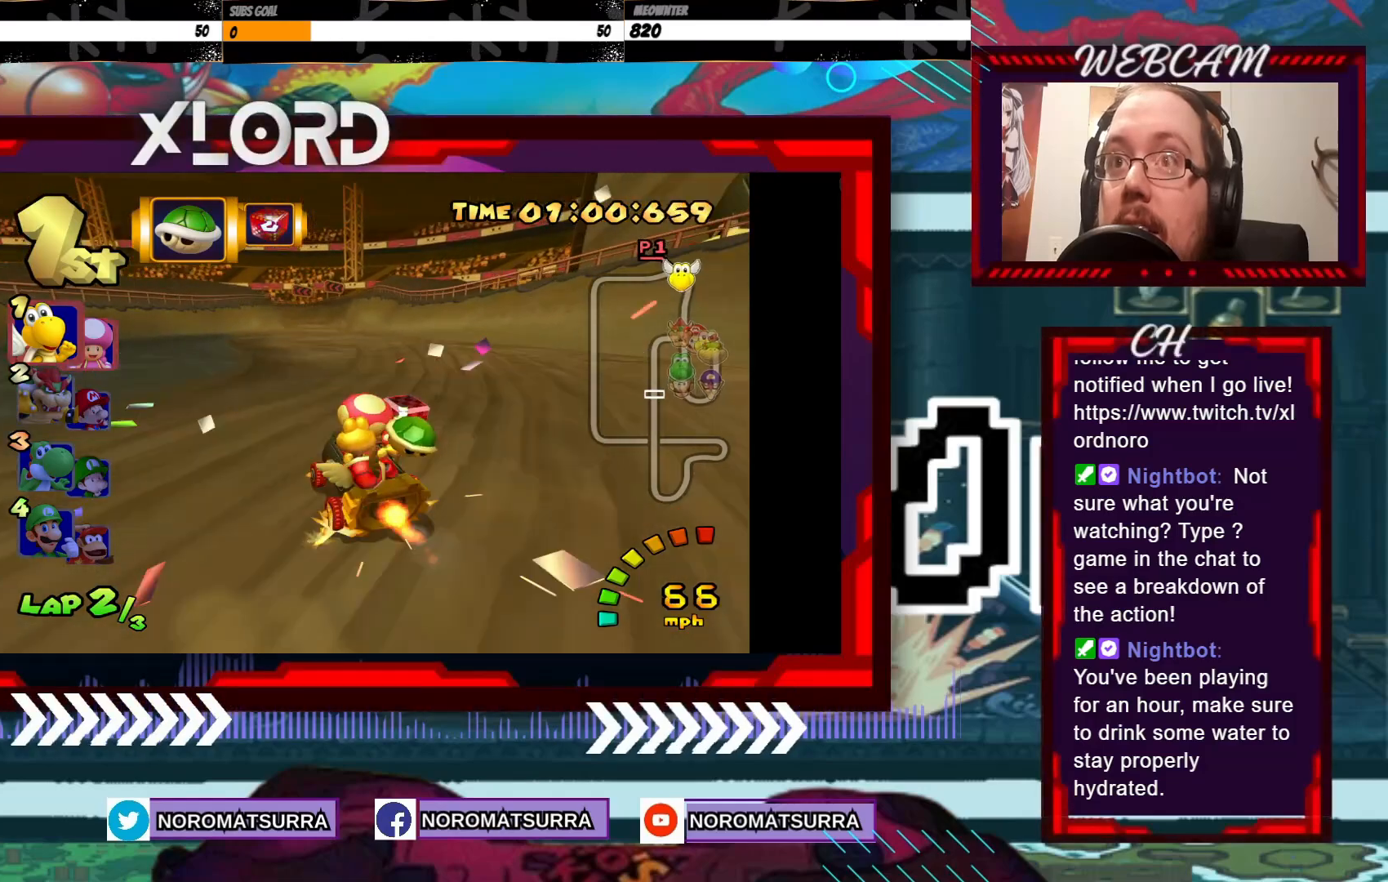
{"buttons": ["A"], "left_stick": "center", "events": []}
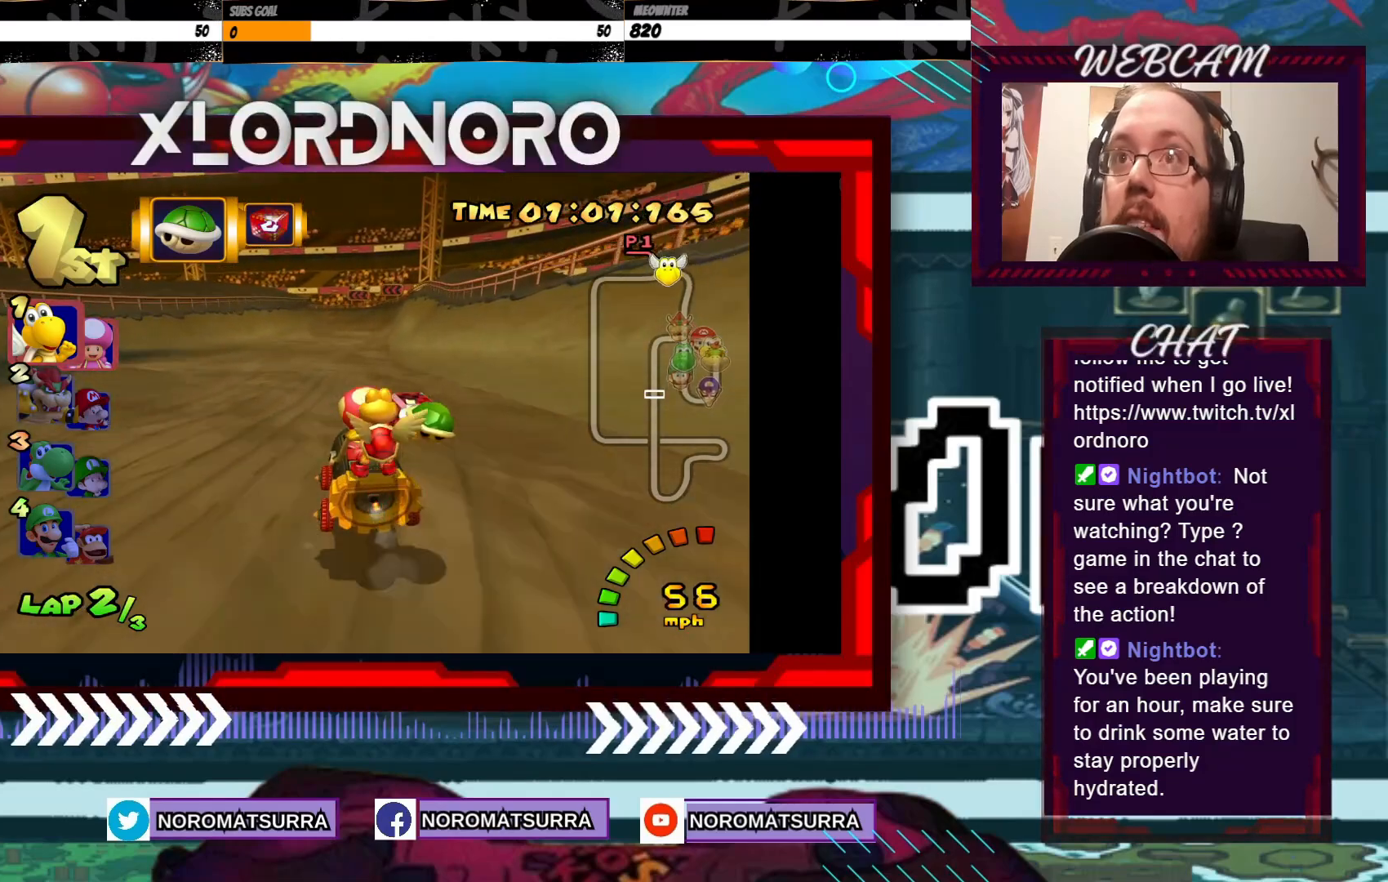
{"buttons": ["A"], "left_stick": "center", "events": []}
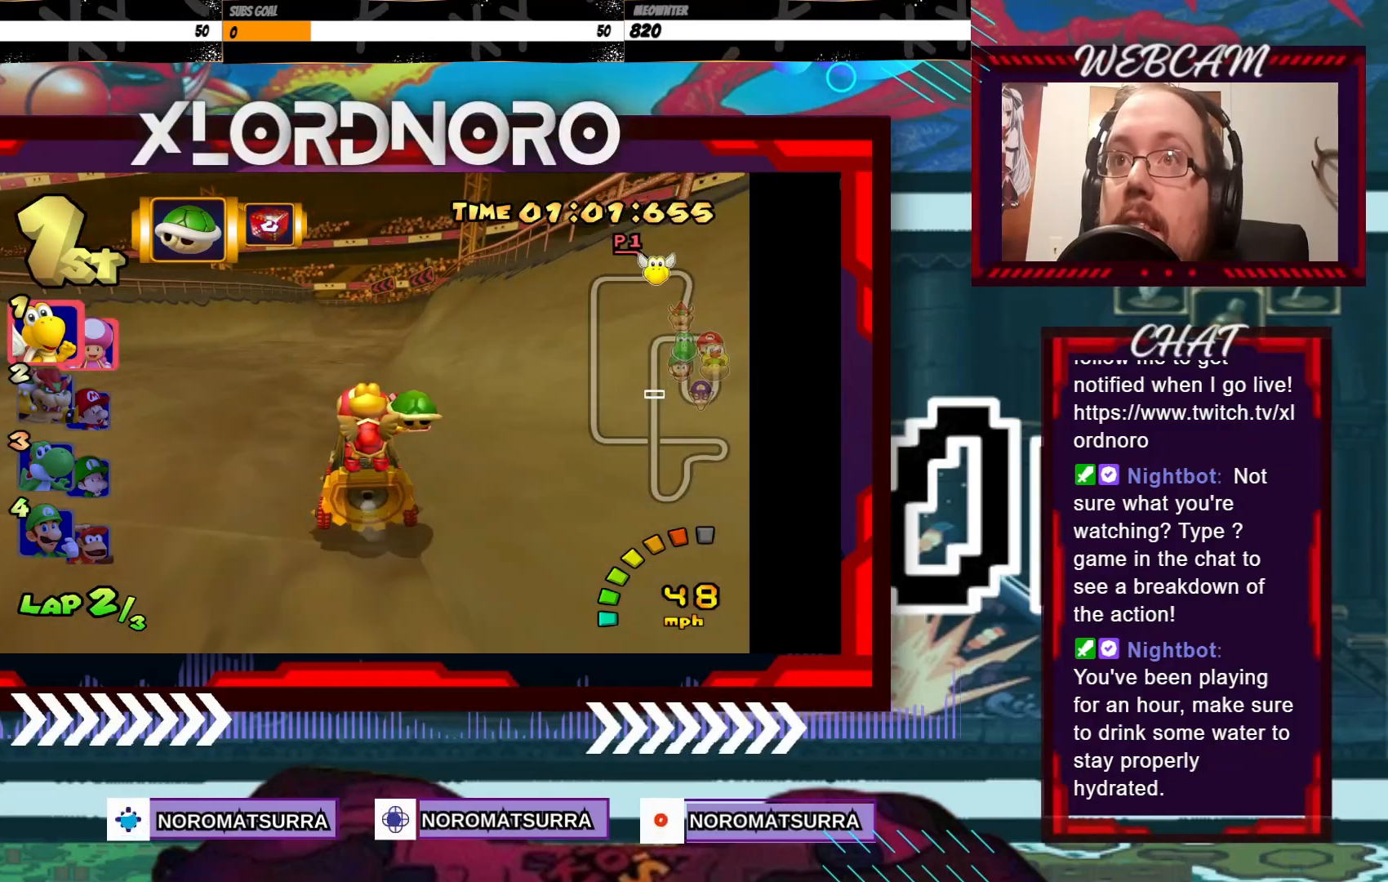
{"buttons": ["A"], "left_stick": "center", "events": []}
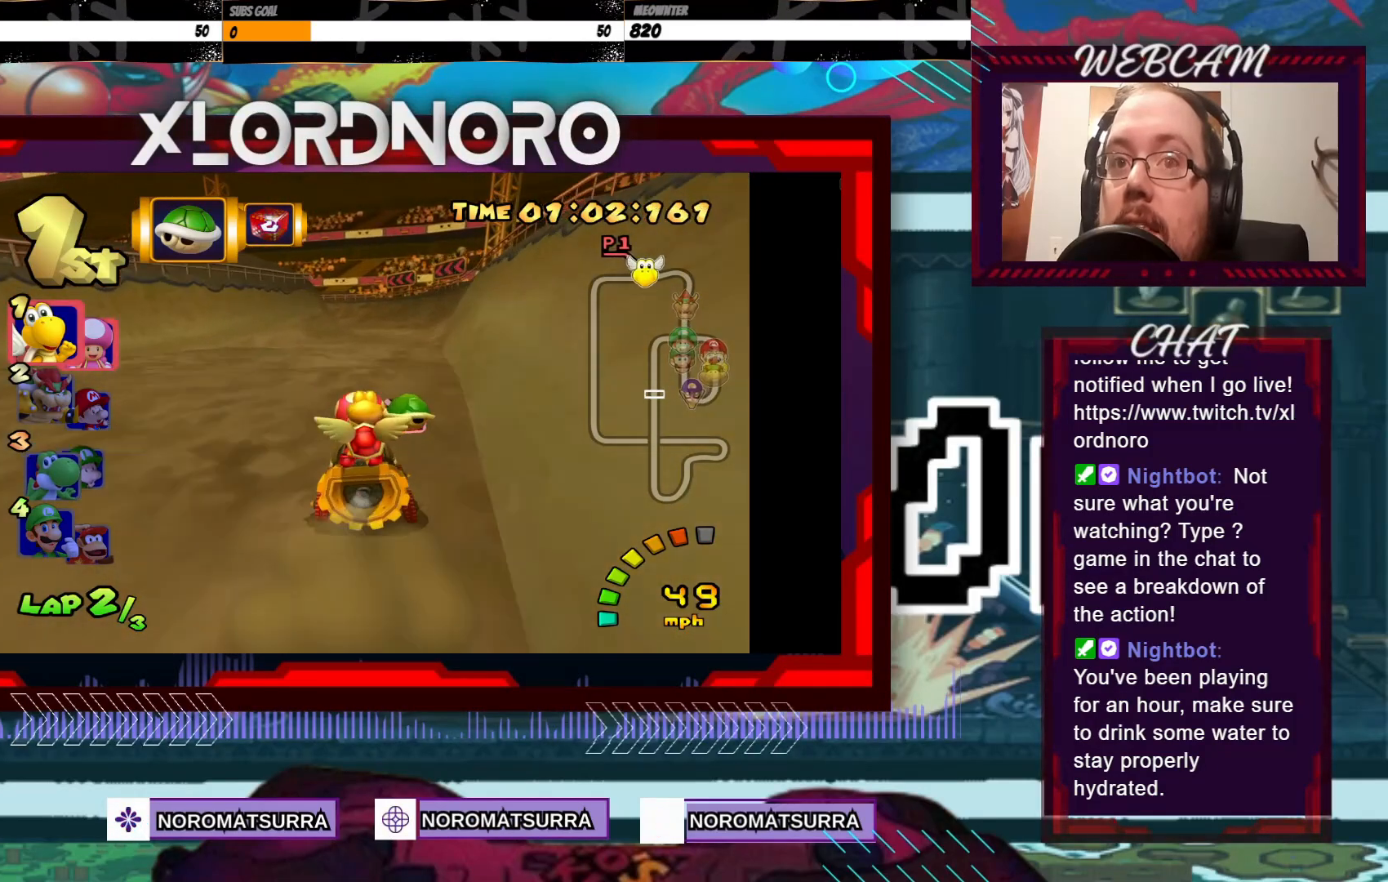
{"buttons": ["A", "R2"], "left_stick": "right", "events": [[83, "left_stick", "left"], [100, "R2", "down"], [450, "left_stick", "right"]]}
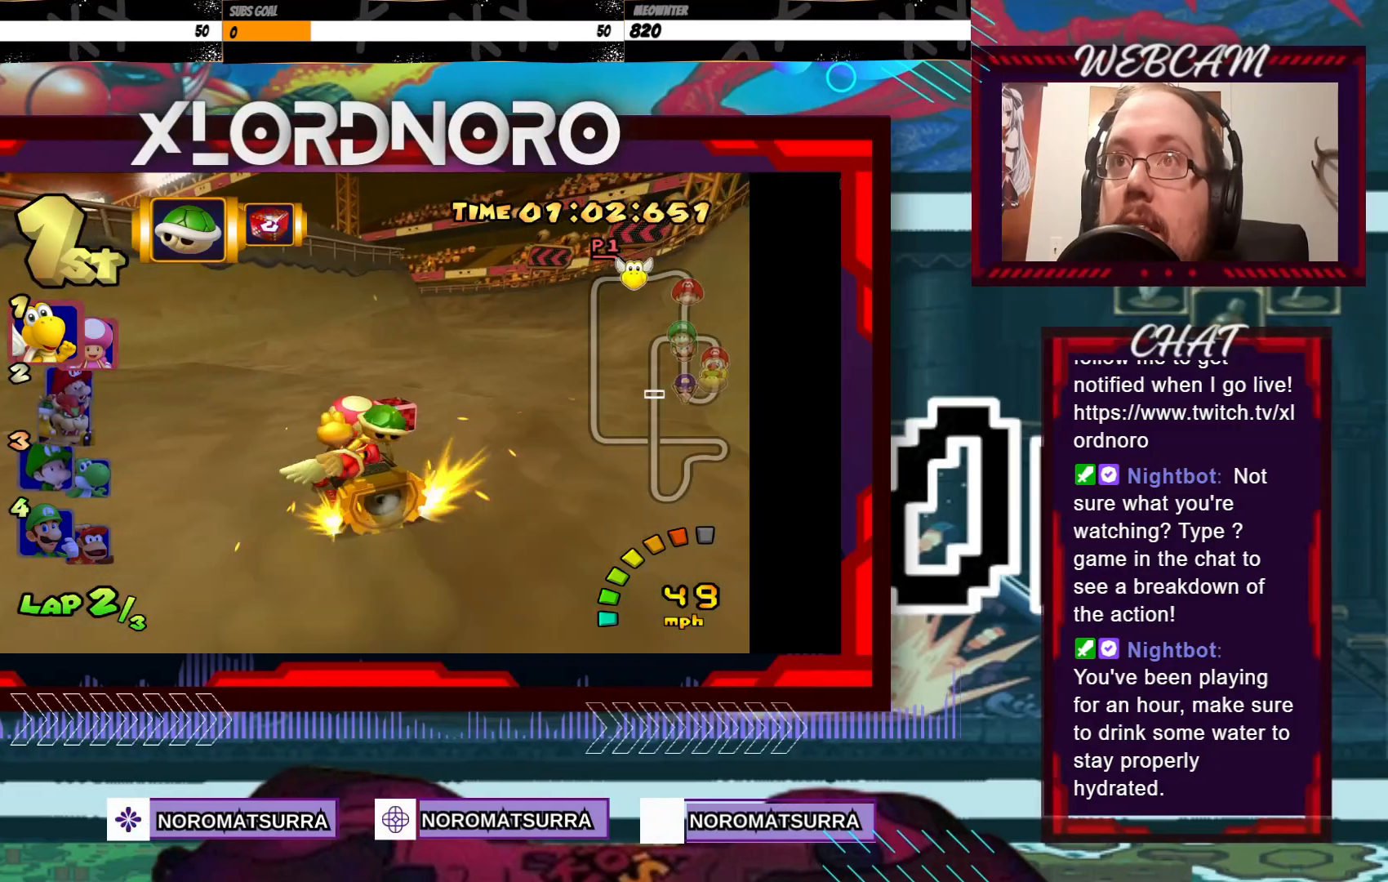
{"buttons": ["A", "R2"], "left_stick": "right", "events": [[100, "left_stick", "left"], [200, "left_stick", "right"]]}
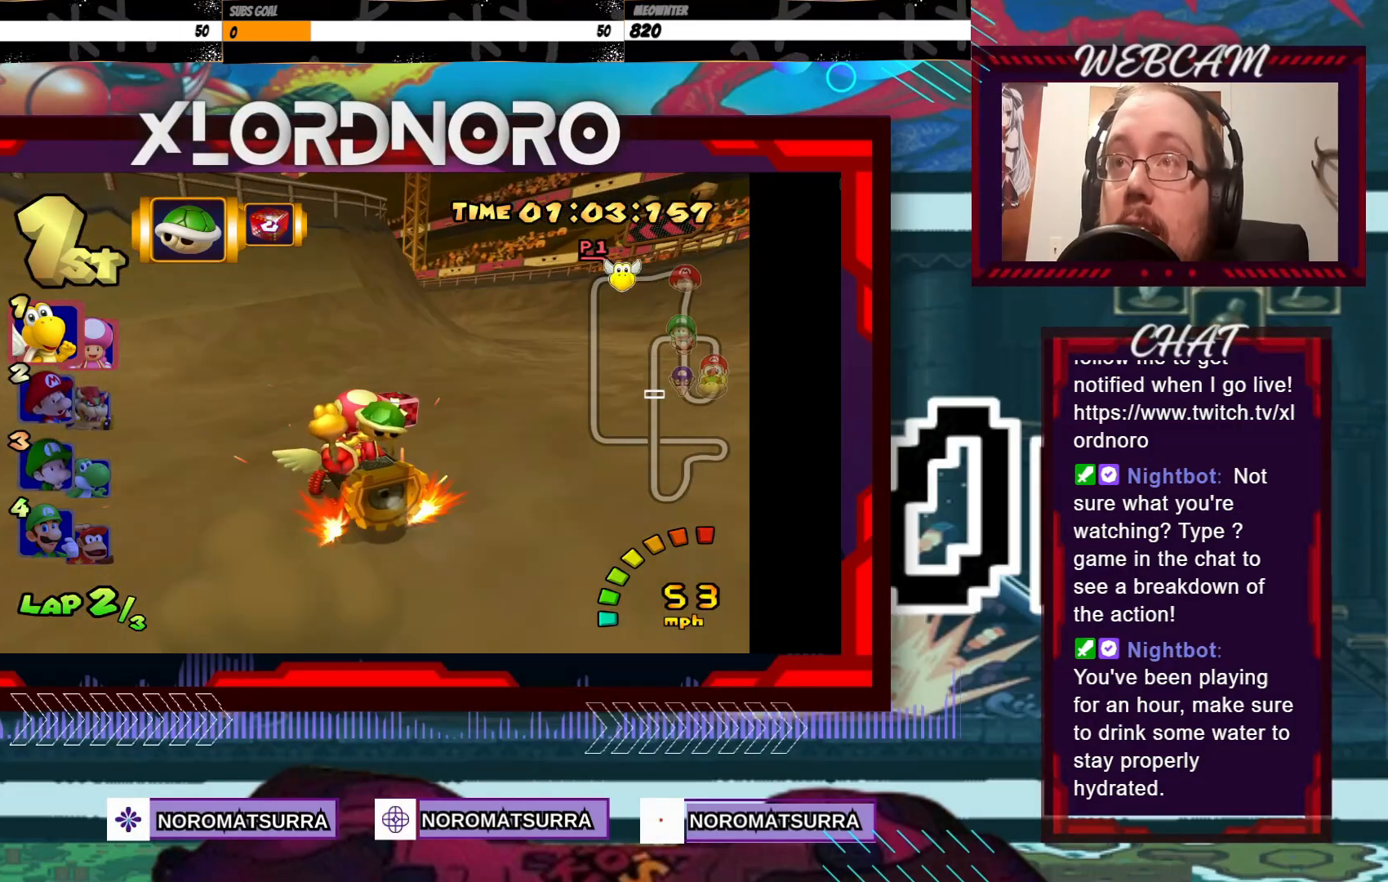
{"buttons": ["A", "R2"], "left_stick": "left", "events": [[50, "left_stick", "left"], [200, "left_stick", "center"], [250, "left_stick", "right"], [350, "left_stick", "left"]]}
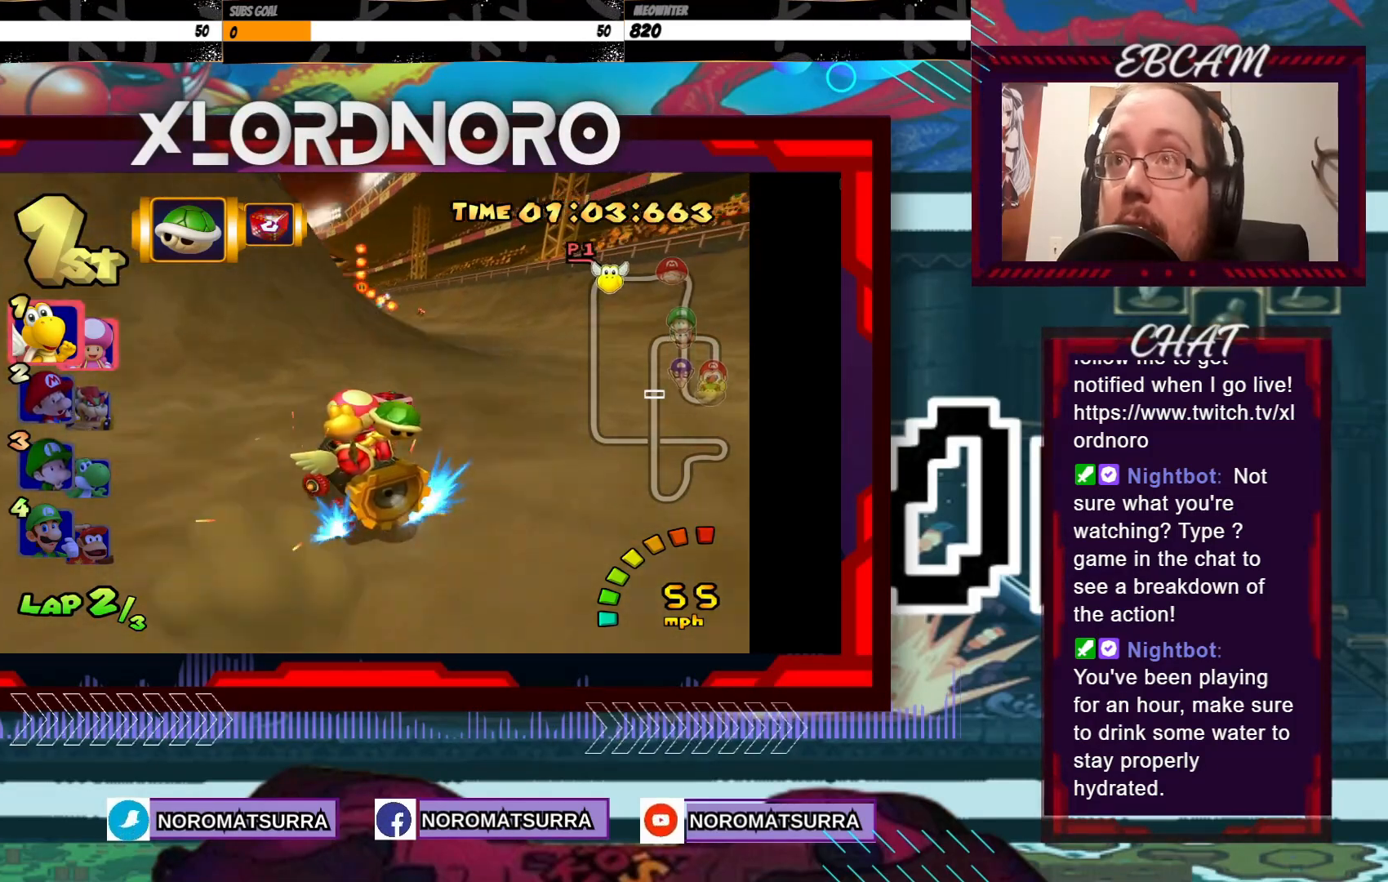
{"buttons": ["A", "R2"], "left_stick": "right", "events": [[83, "left_stick", "right"], [200, "left_stick", "center"], [400, "left_stick", "right"]]}
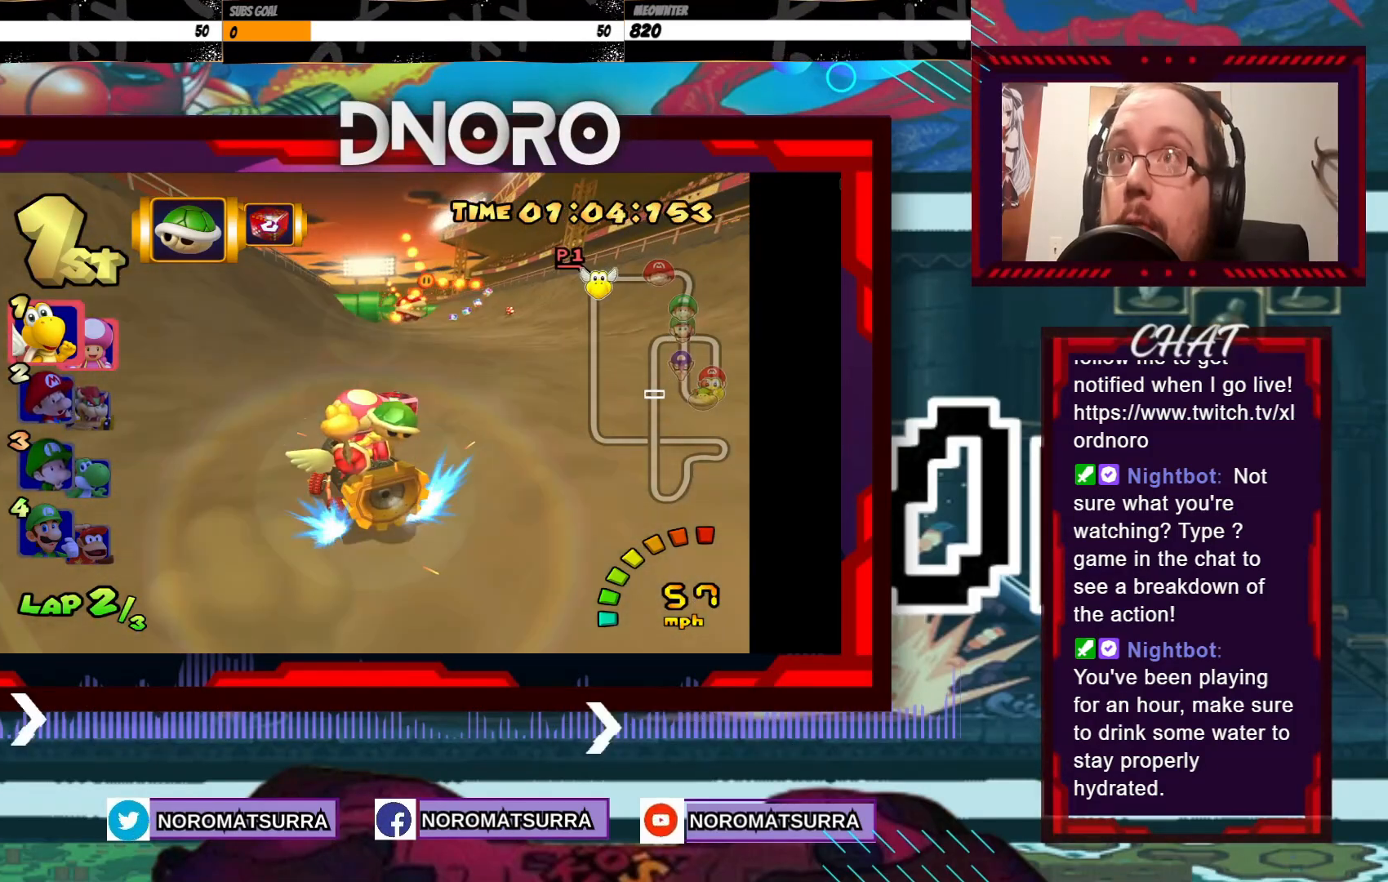
{"buttons": ["A"], "left_stick": "right", "events": [[50, "R2", "up"]]}
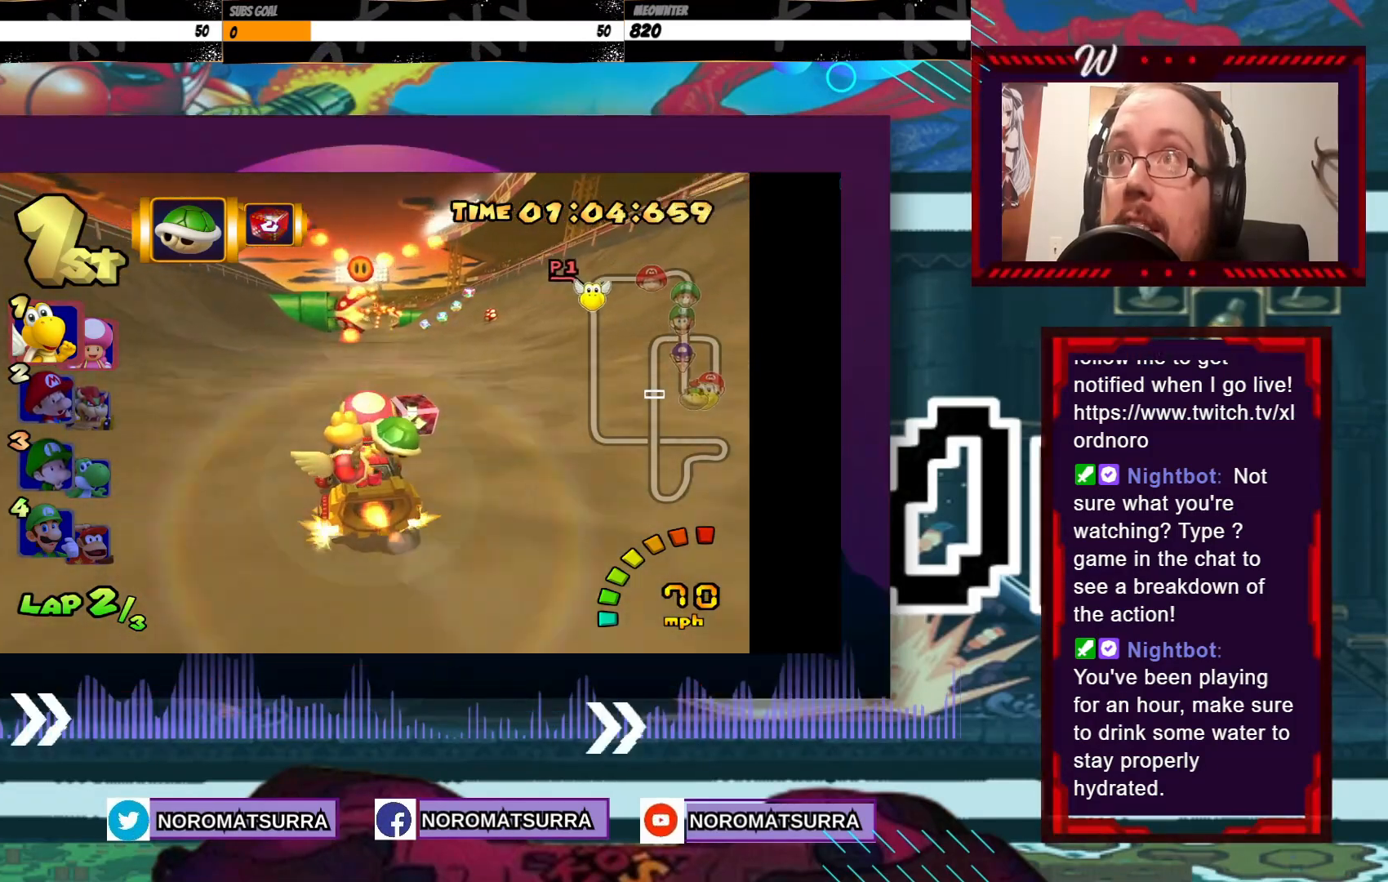
{"buttons": ["A"], "left_stick": "center", "events": [[200, "left_stick", "center"]]}
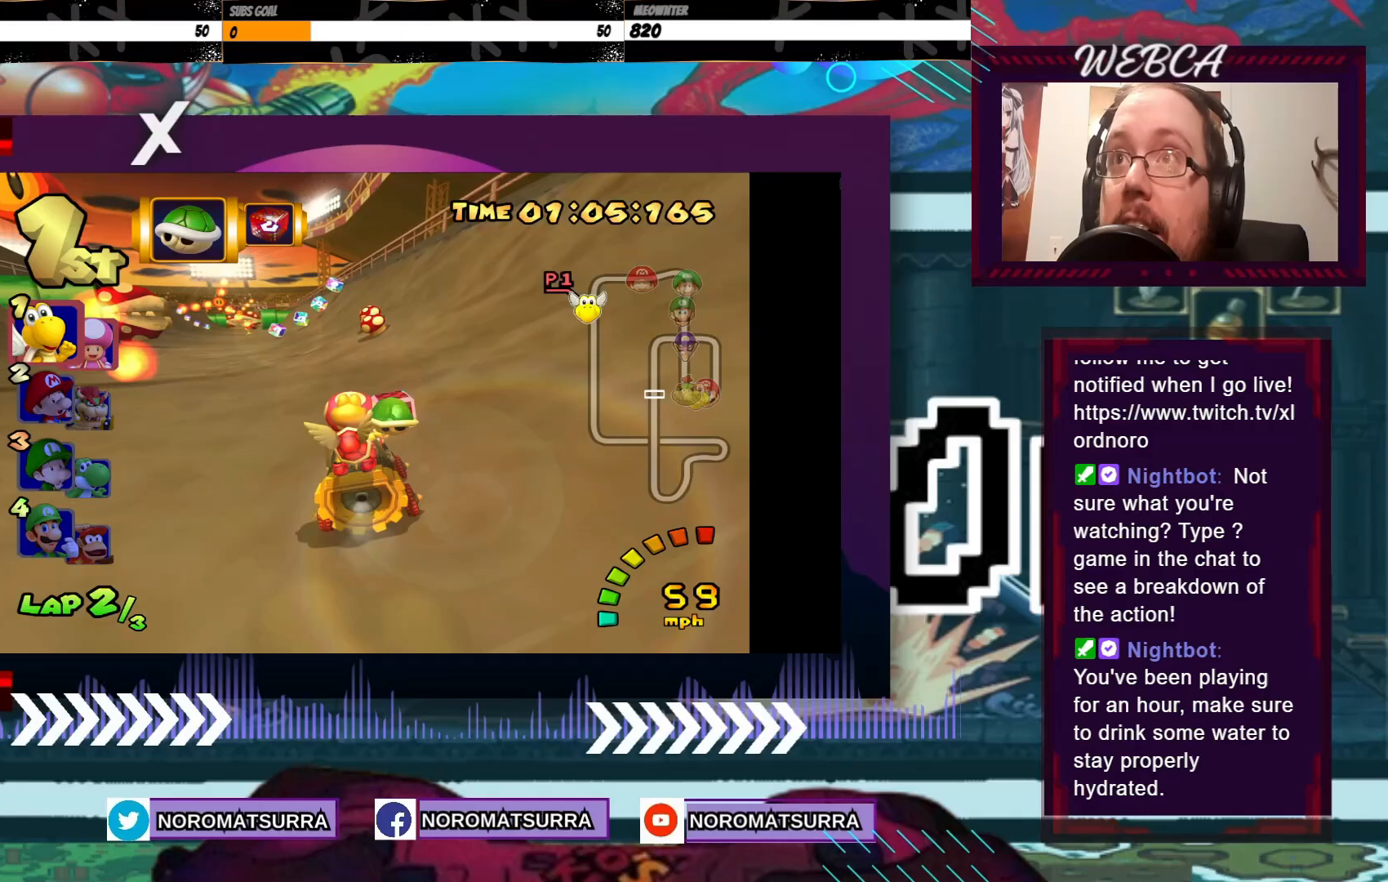
{"buttons": ["A"], "left_stick": "left", "events": [[300, "left_stick", "left"]]}
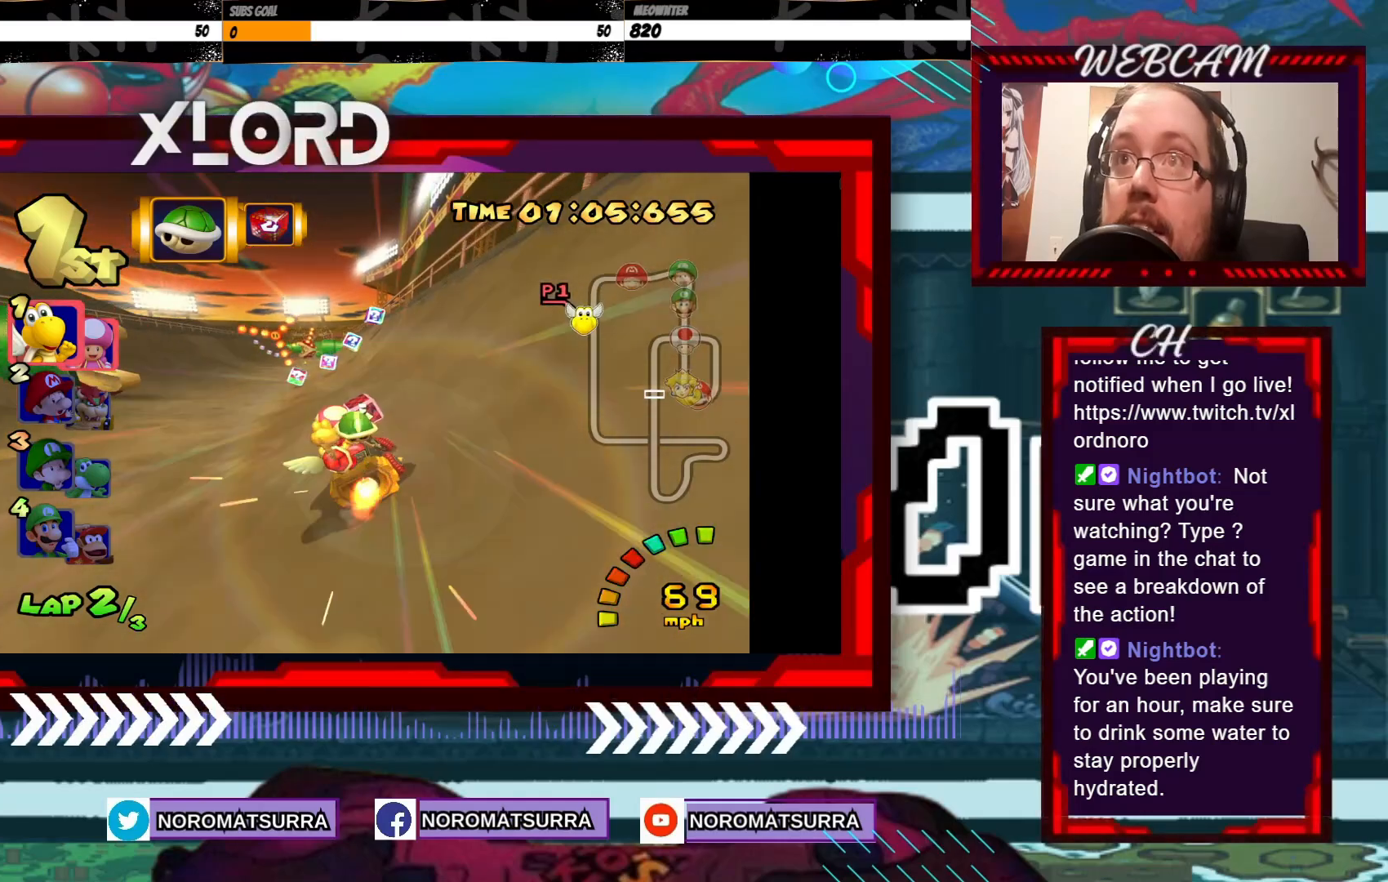
{"buttons": ["A"], "left_stick": "center", "events": [[83, "left_stick", "center"], [450, "left_stick", "left"], [500, "left_stick", "center"]]}
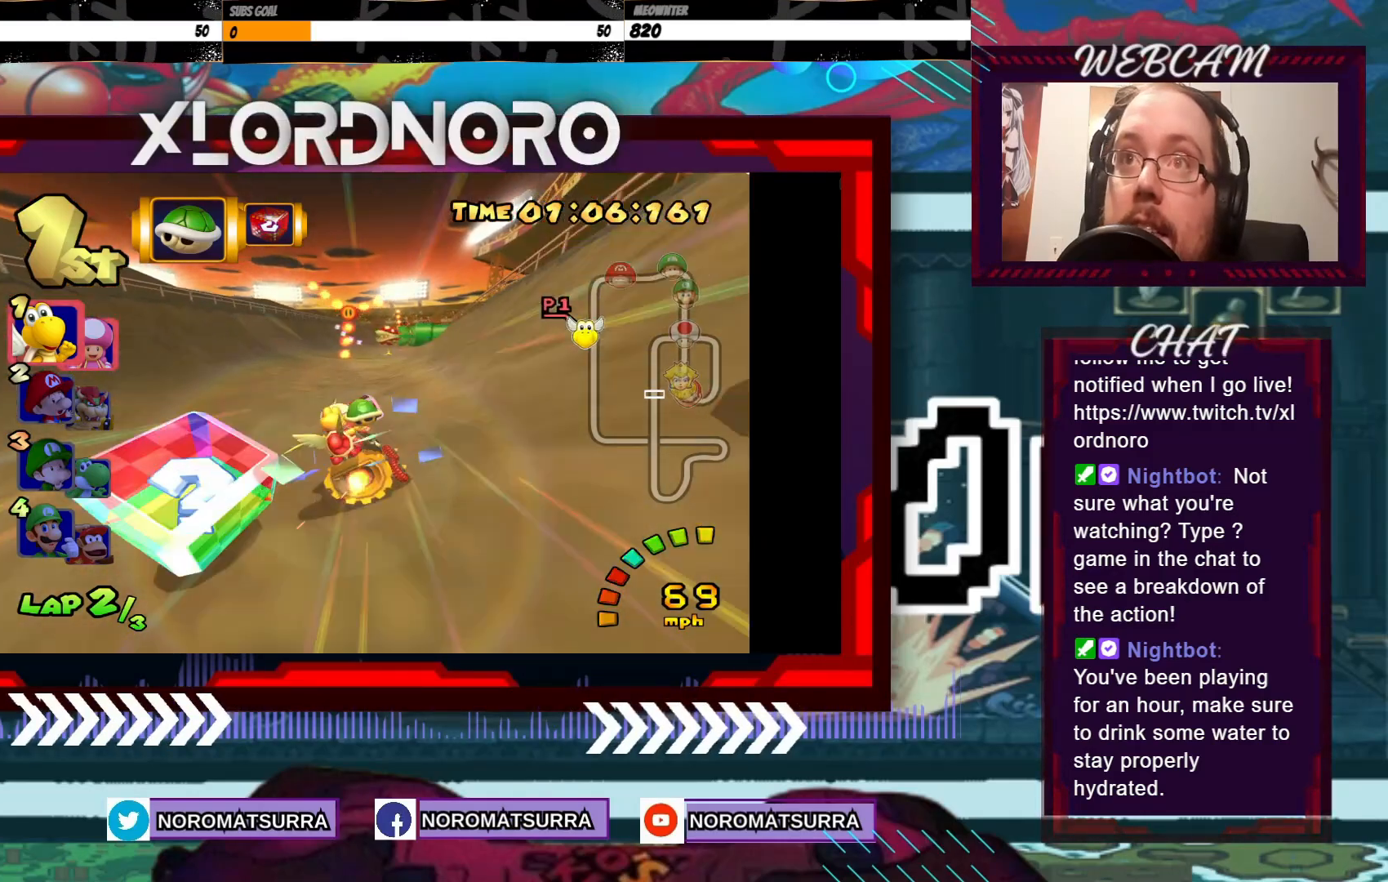
{"buttons": ["A"], "left_stick": "center", "events": []}
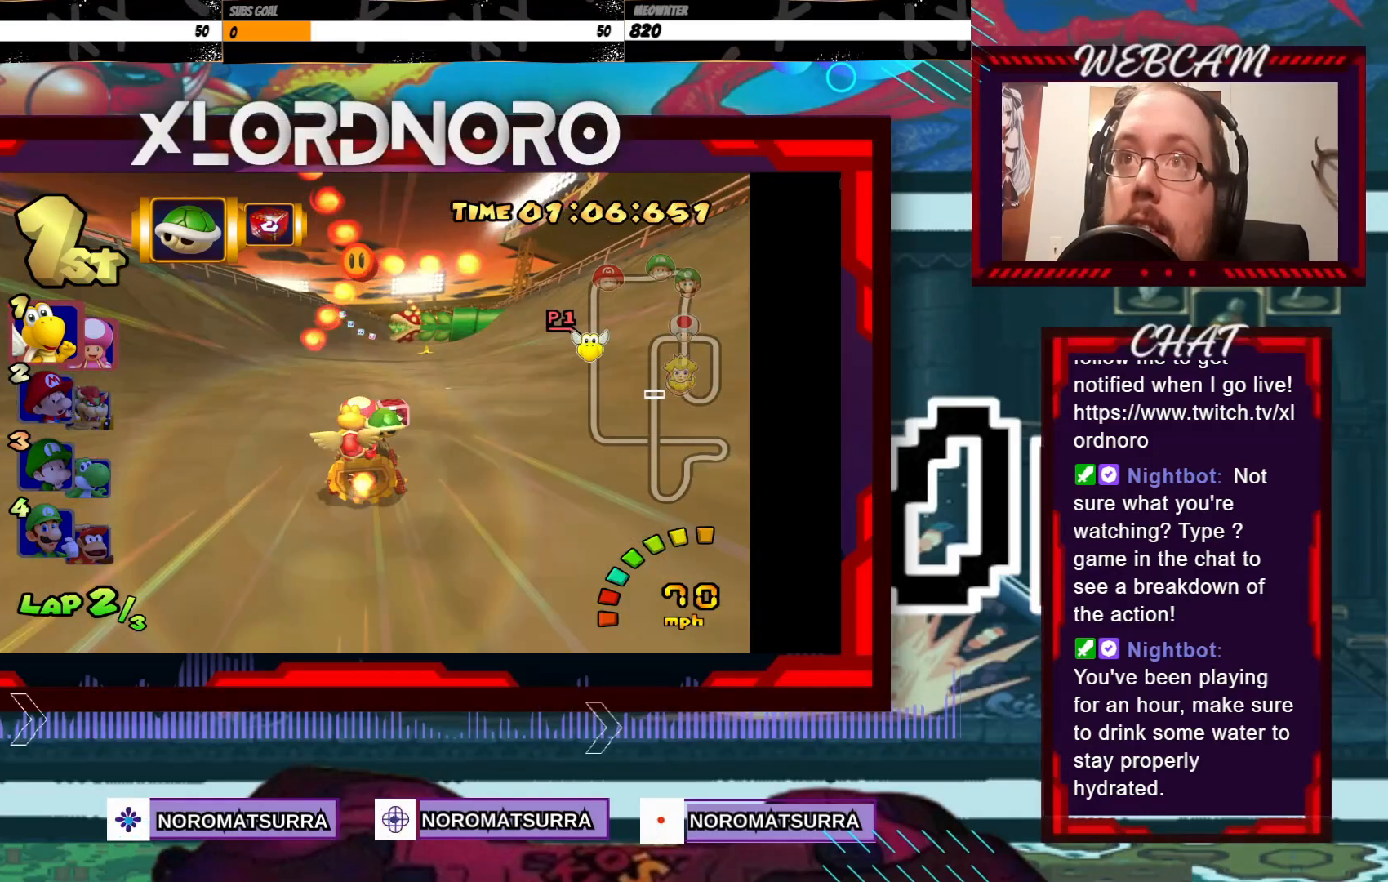
{"buttons": ["A", "R2"], "left_stick": "left", "events": [[283, "R2", "down"], [283, "left_stick", "right"], [500, "left_stick", "left"]]}
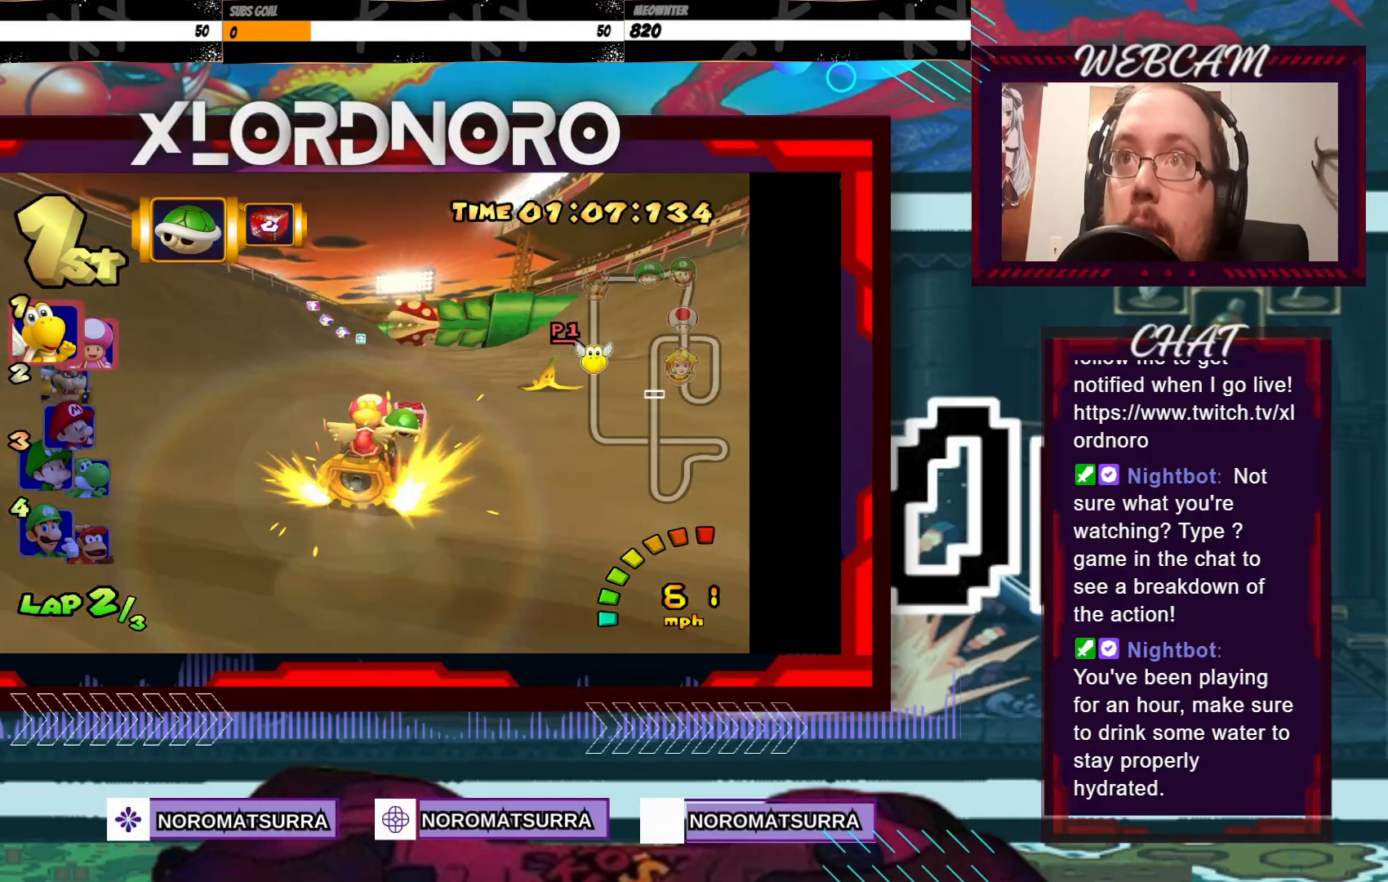
{"buttons": ["A", "R2"], "left_stick": "left", "events": [[183, "left_stick", "right"], [300, "left_stick", "left"]]}
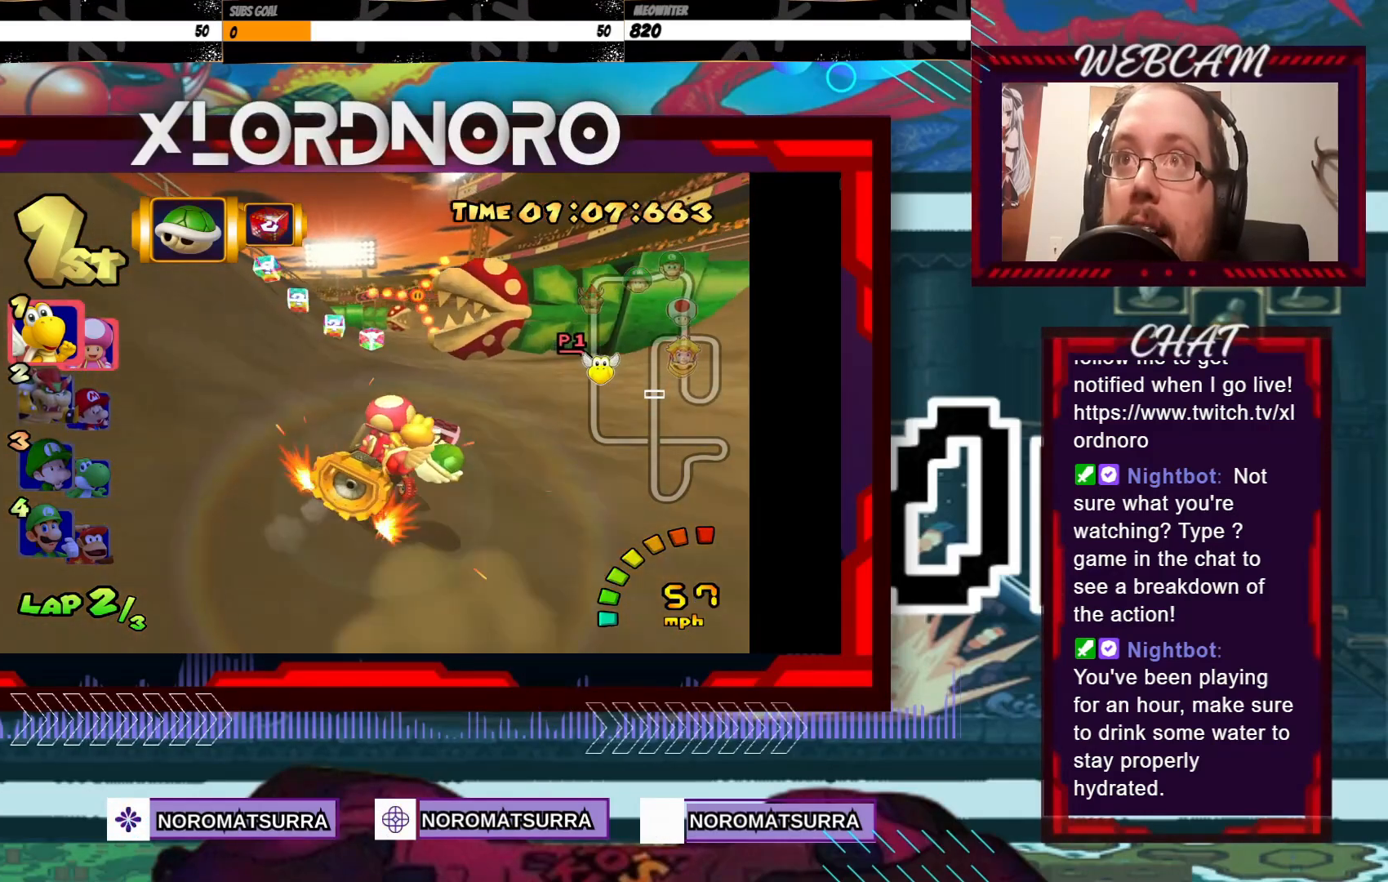
{"buttons": ["A"], "left_stick": "left", "events": [[100, "left_stick", "right"], [233, "left_stick", "left"], [483, "R2", "up"]]}
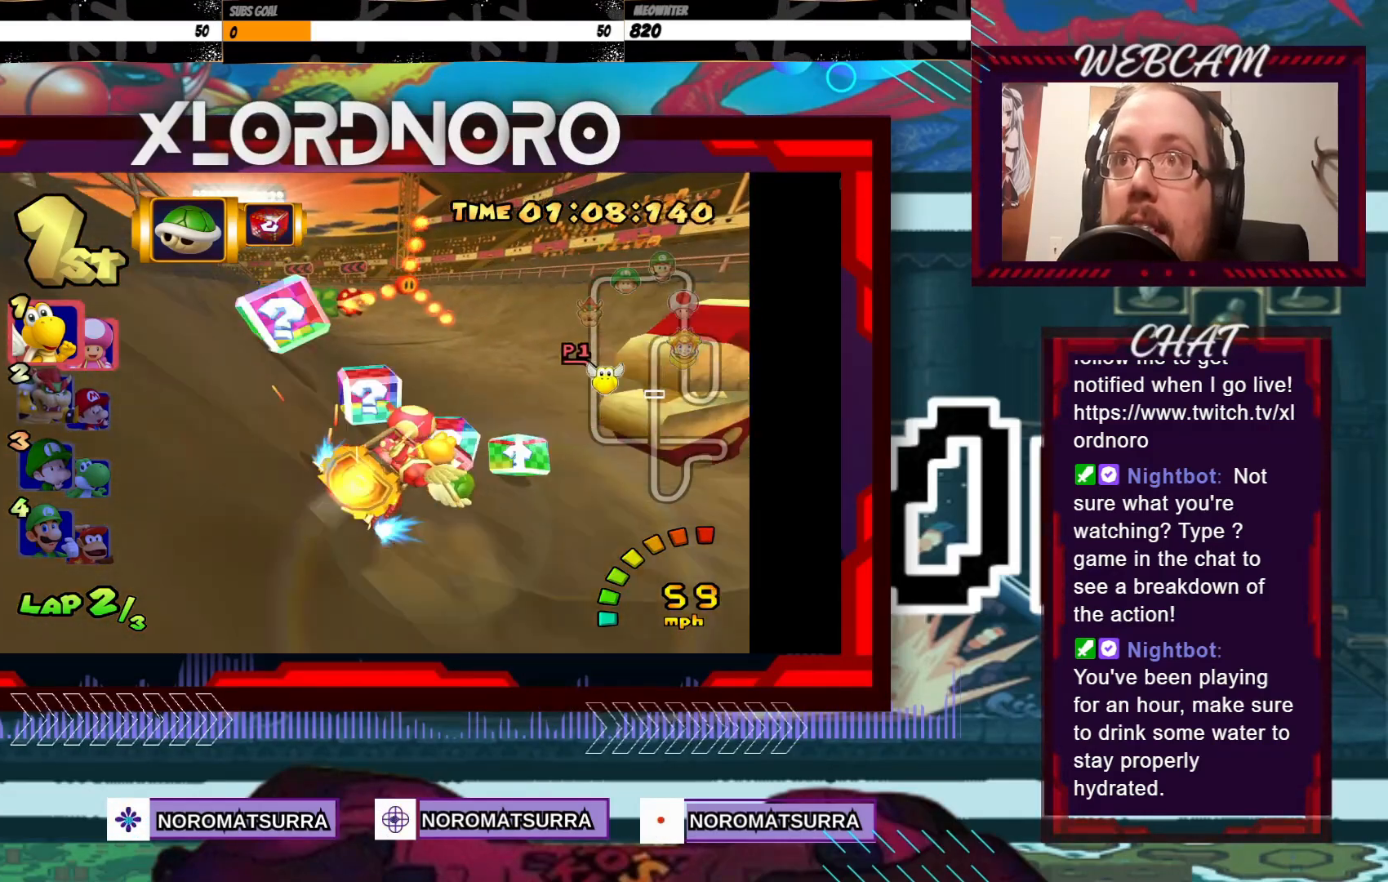
{"buttons": ["A"], "left_stick": "left", "events": [[133, "left_stick", "center"], [333, "left_stick", "left"]]}
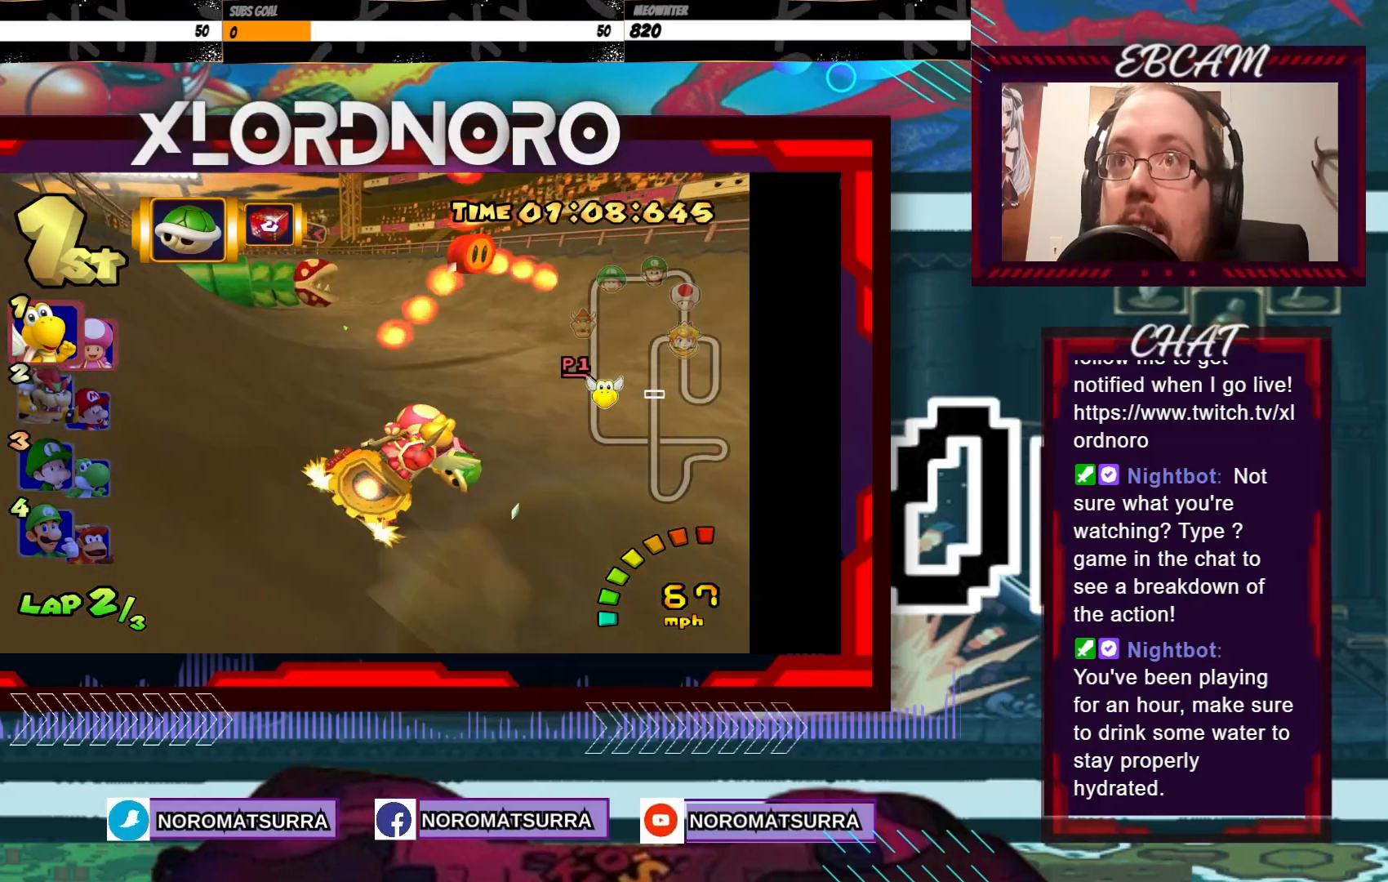
{"buttons": ["A", "R2"], "left_stick": "left", "events": [[250, "left_stick", "center"], [300, "R2", "down"], [333, "left_stick", "left"]]}
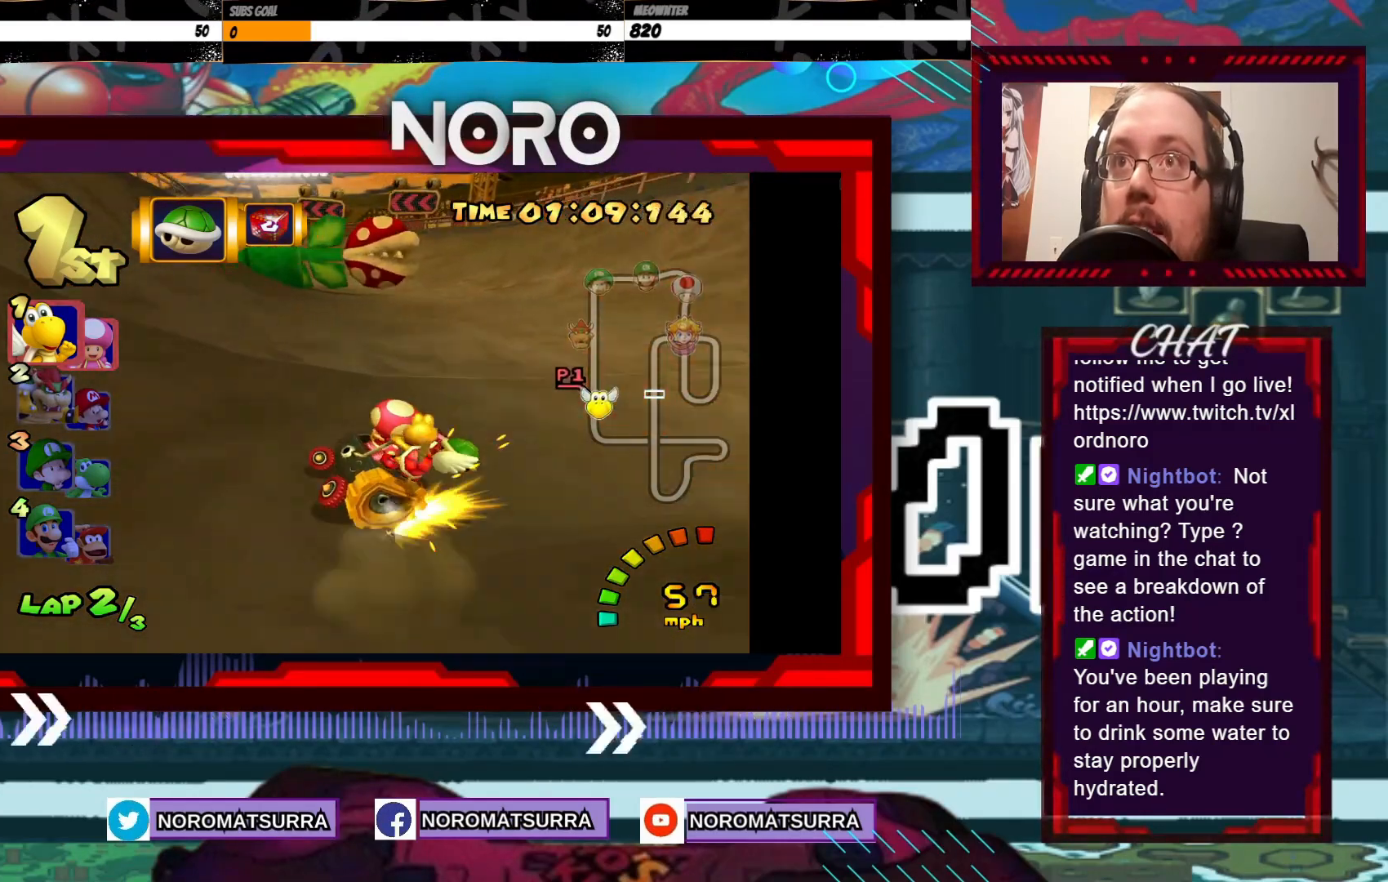
{"buttons": ["A", "R2"], "left_stick": "right", "events": [[50, "left_stick", "right"], [283, "left_stick", "left"], [400, "left_stick", "right"]]}
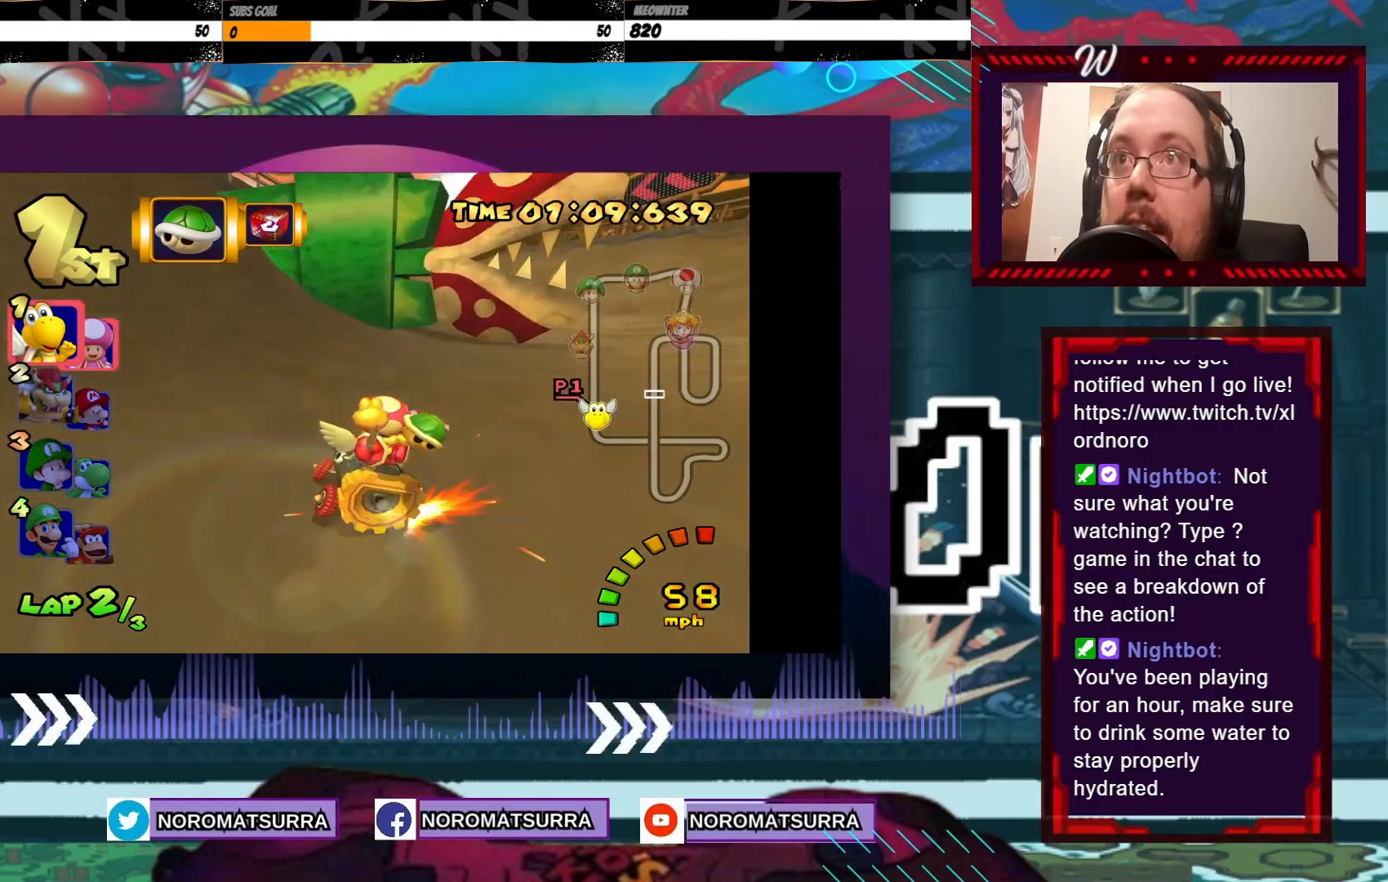
{"buttons": ["A", "R2"], "left_stick": "left", "events": [[350, "left_stick", "center"], [450, "left_stick", "left"]]}
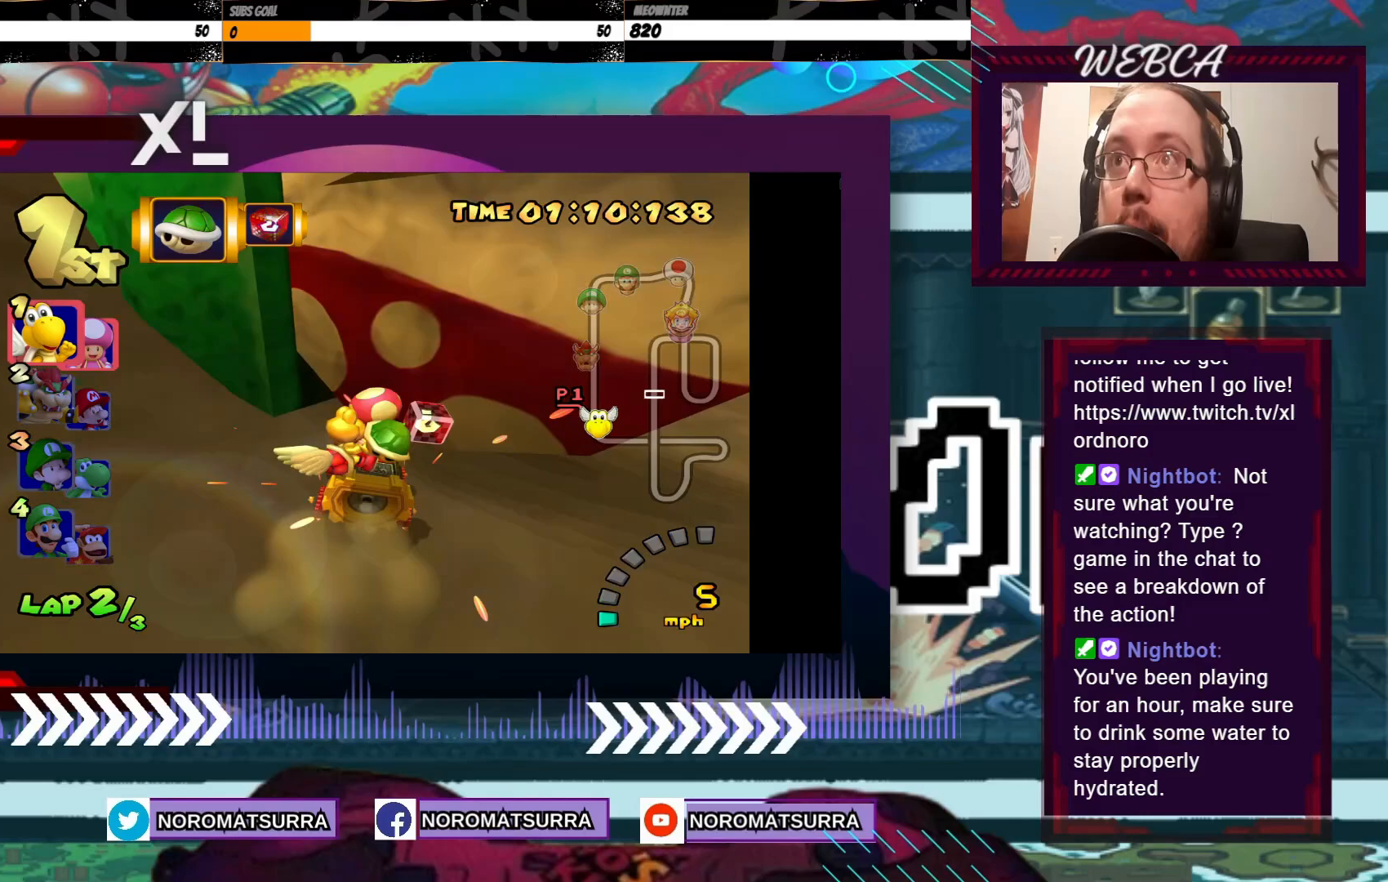
{"buttons": ["A", "R2"], "left_stick": "right", "events": [[183, "left_stick", "right"]]}